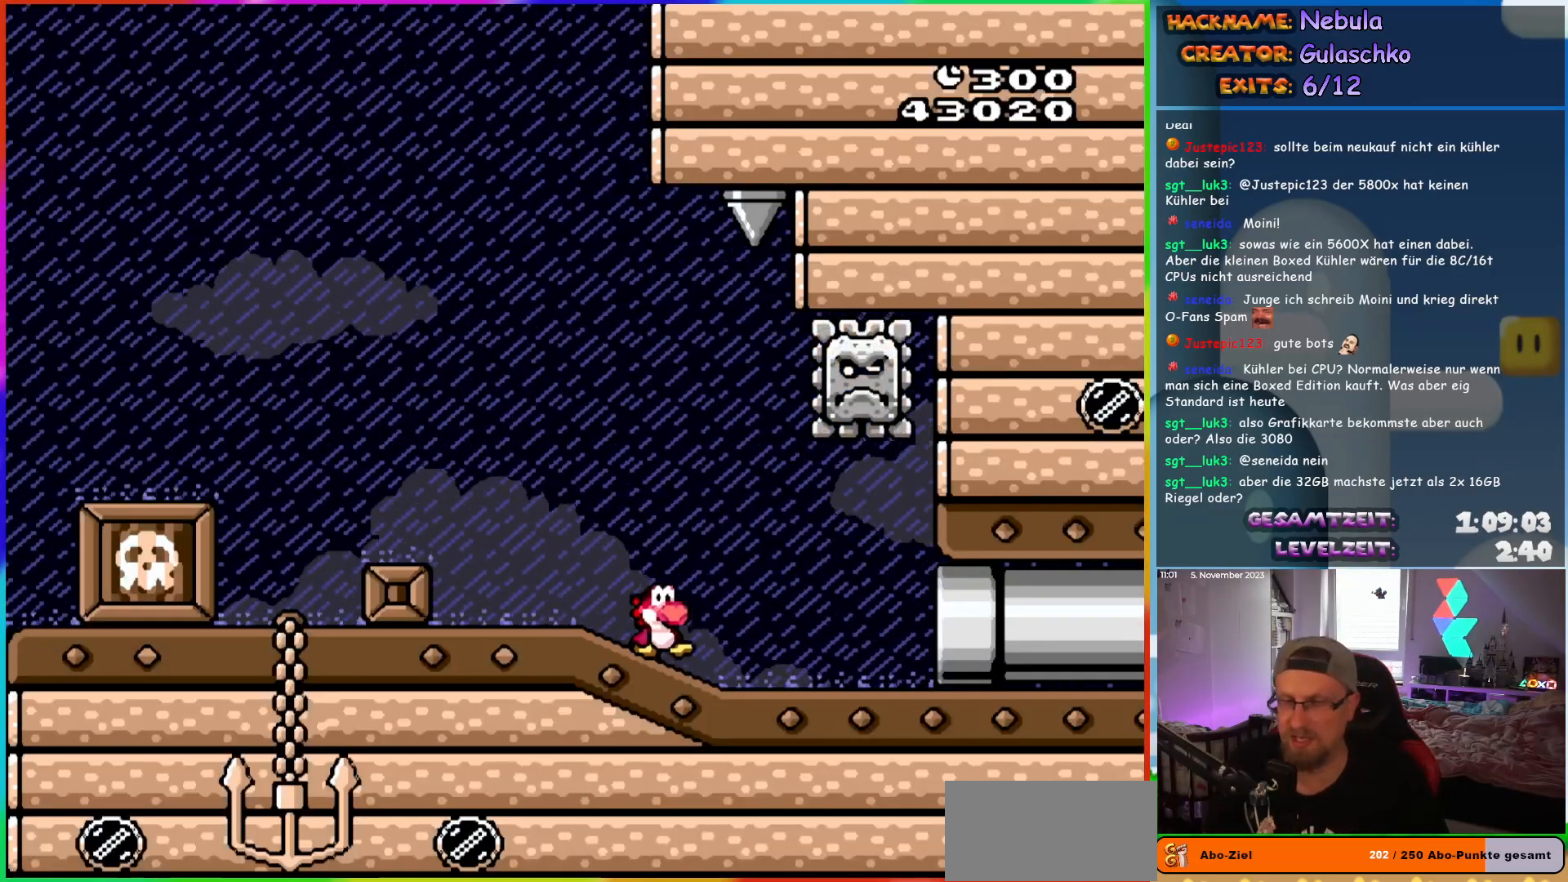
Gameplay with a controller (Nintendo layout); each line is a JSON object with the inputs held at the frame after it. "events" lists button and stick changes between this image and that frame as [ms after this image, input, new state], when the widget could be followed in between. Not read: L1 L3 R3.
{"buttons": ["Y", "DPAD_RIGHT"], "events": []}
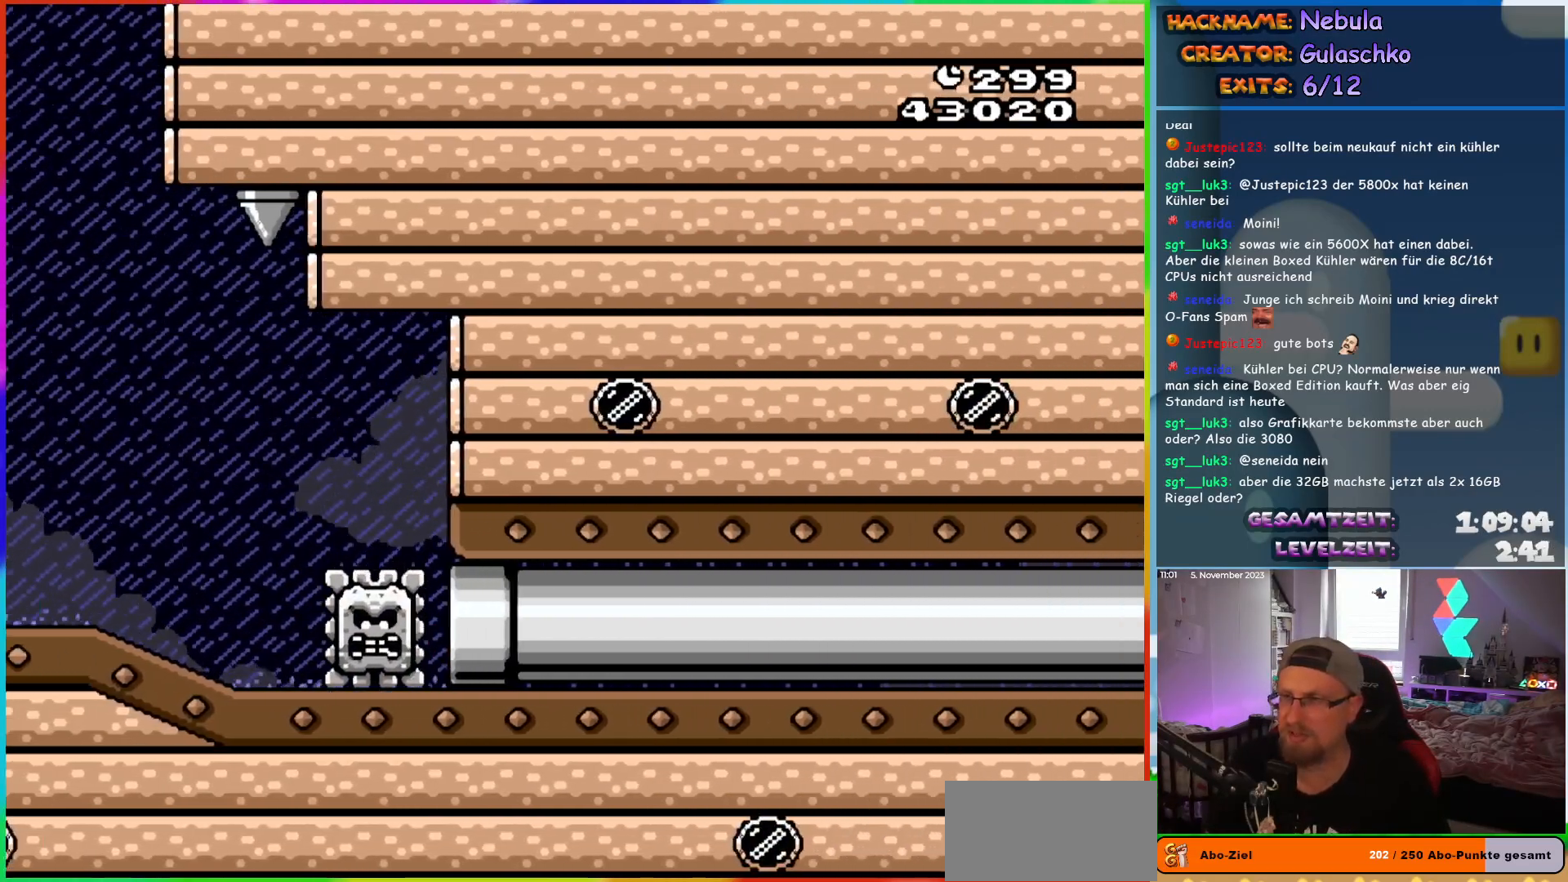
{"buttons": ["Y", "DPAD_RIGHT"], "events": []}
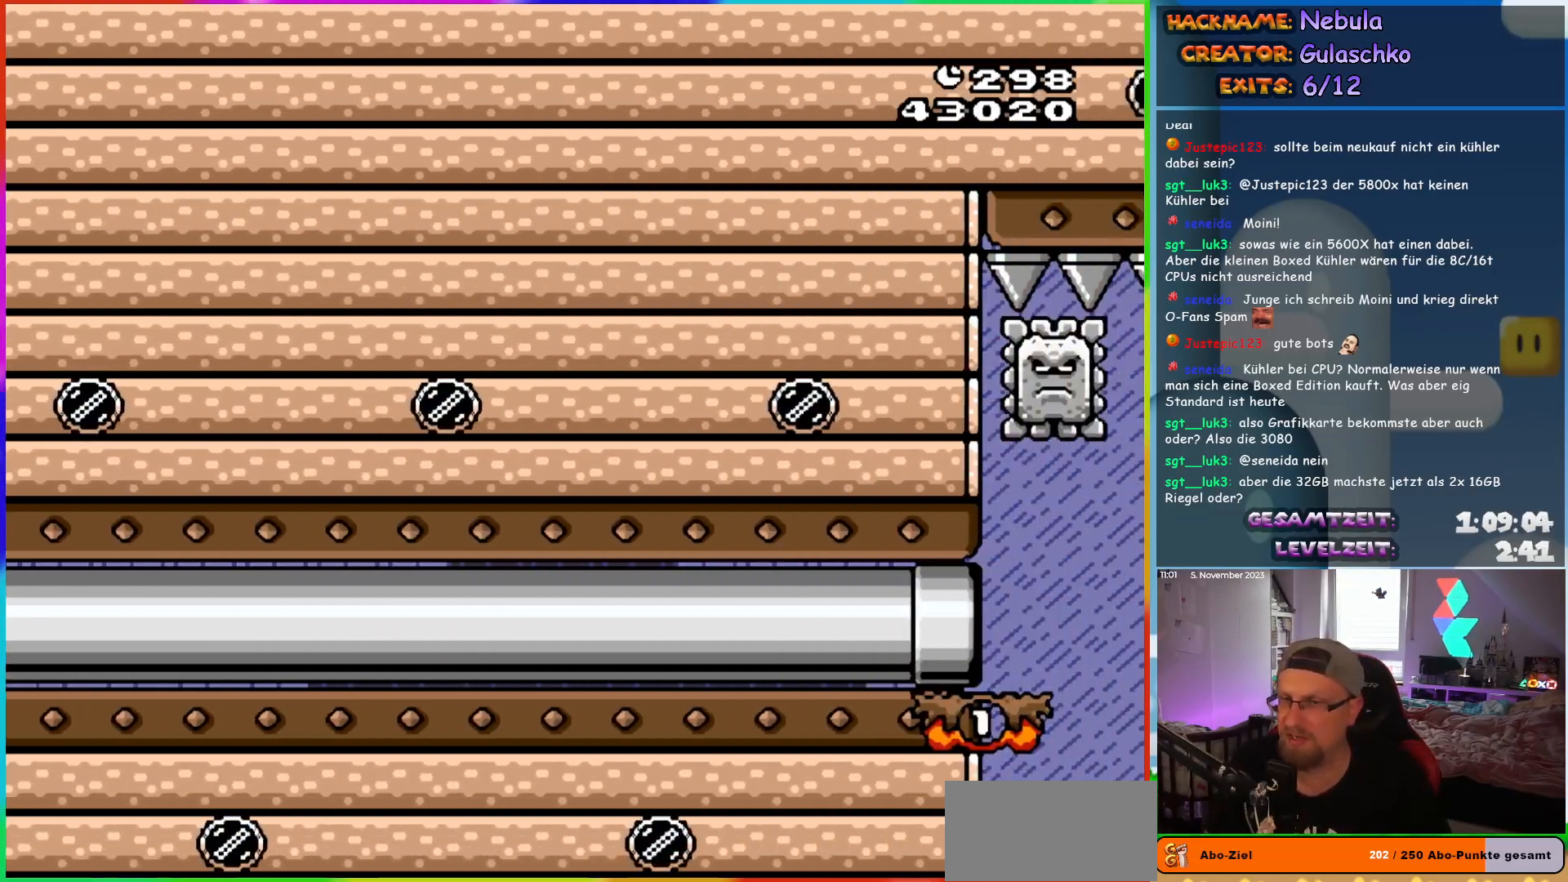
{"buttons": ["Y", "DPAD_RIGHT"], "events": []}
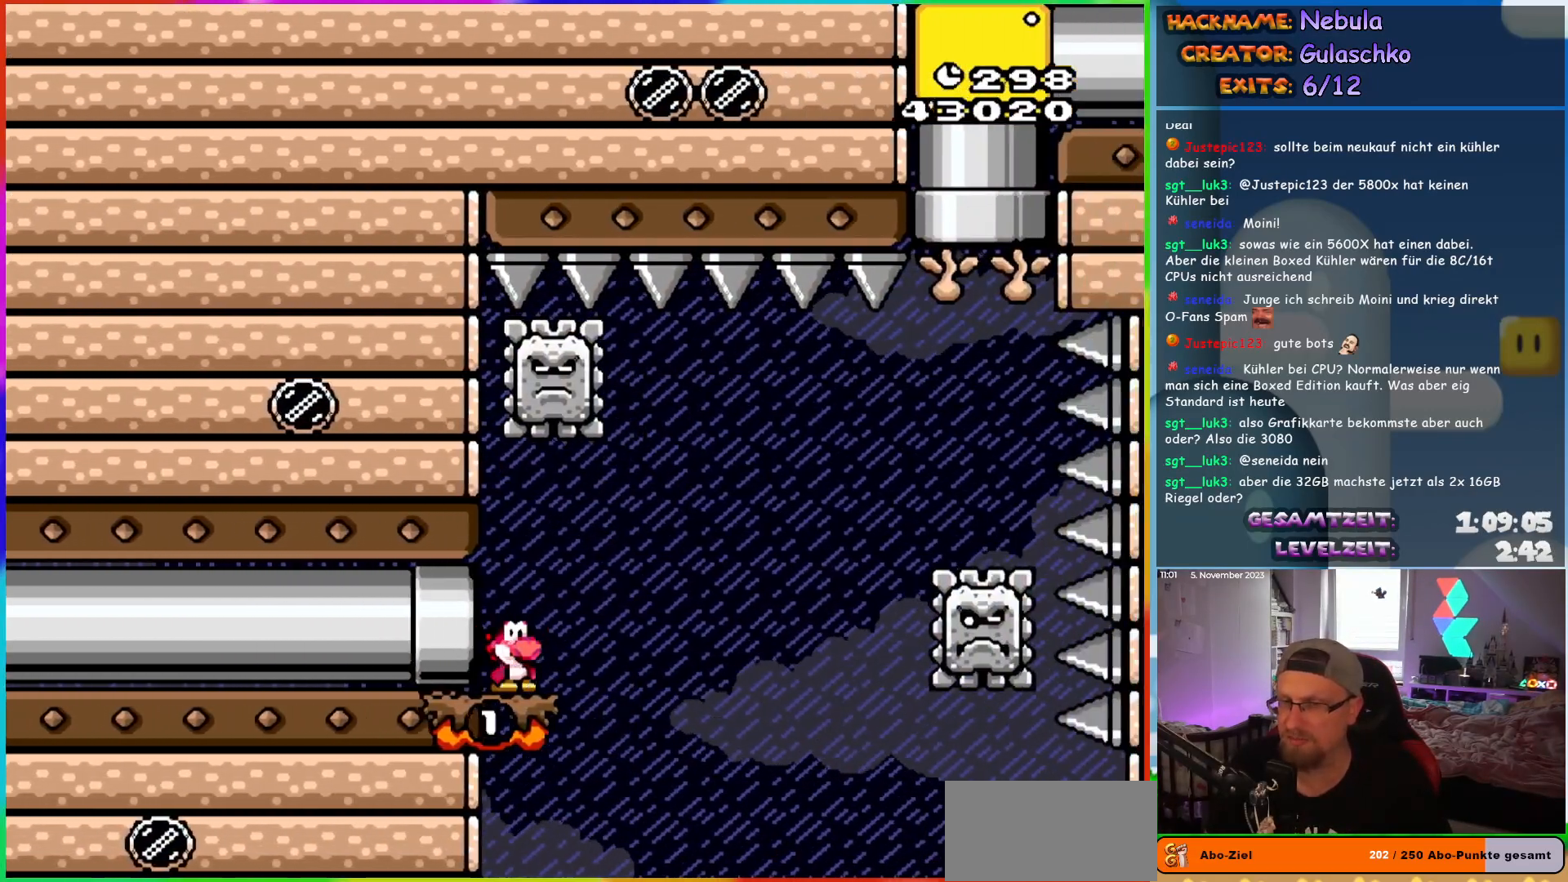
{"buttons": ["A", "X", "DPAD_LEFT"], "events": [[100, "Y", "up"], [167, "X", "down"], [217, "A", "down"], [317, "A", "up"], [433, "A", "down"], [450, "DPAD_RIGHT", "up"], [483, "DPAD_LEFT", "down"]]}
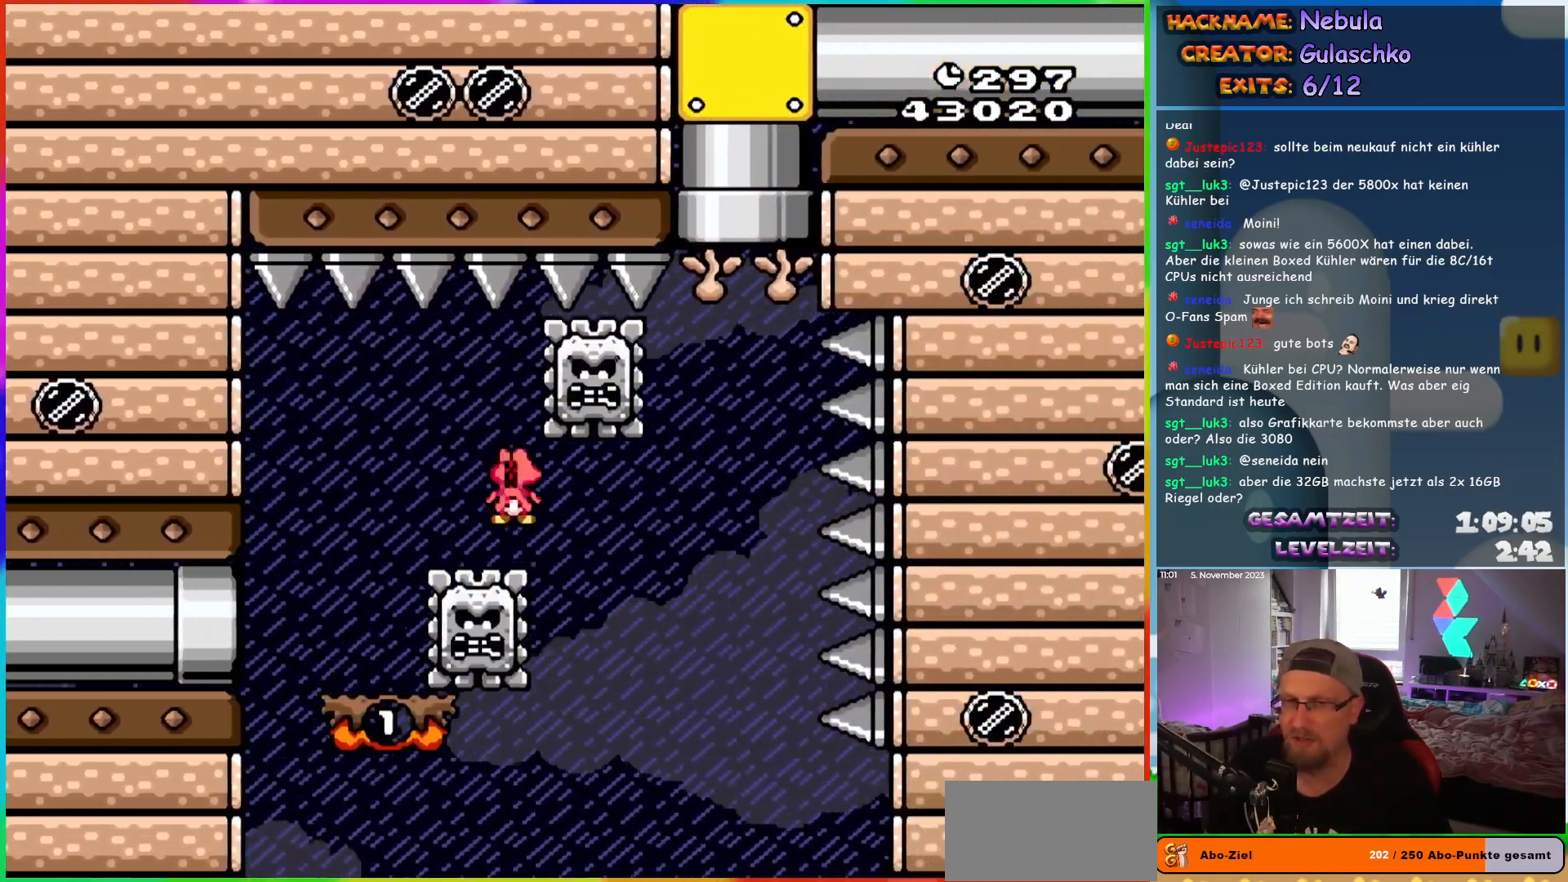
{"buttons": ["A", "X"], "events": [[100, "A", "up"], [117, "DPAD_LEFT", "up"], [183, "DPAD_RIGHT", "down"], [283, "DPAD_RIGHT", "up"], [483, "A", "down"]]}
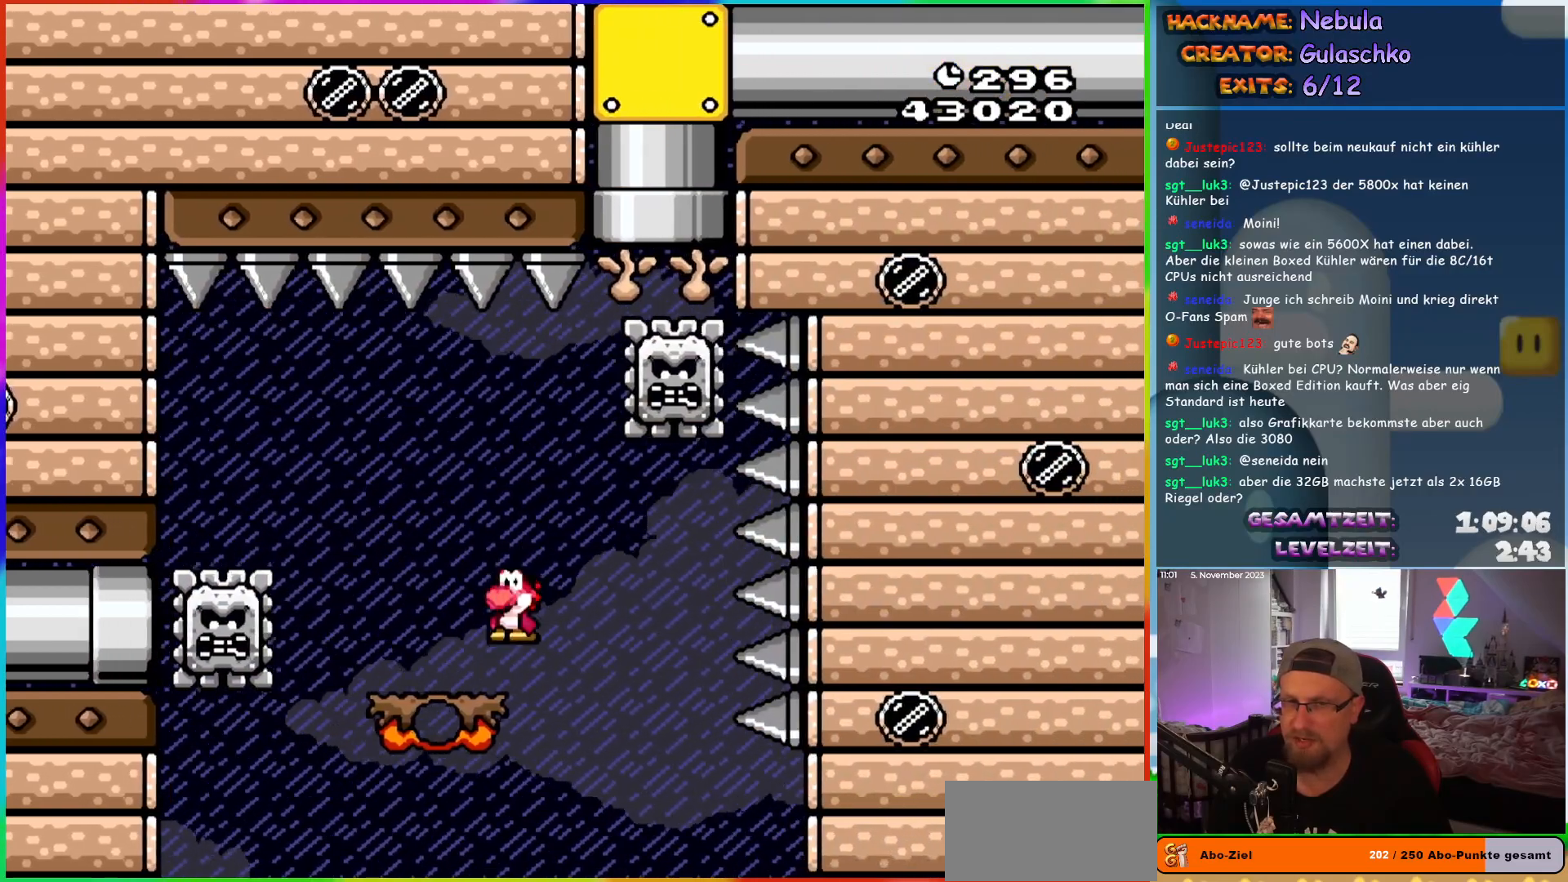
{"buttons": ["A", "X", "DPAD_RIGHT"], "events": [[67, "A", "up"], [150, "A", "down"], [183, "DPAD_RIGHT", "down"], [383, "A", "up"], [433, "A", "down"]]}
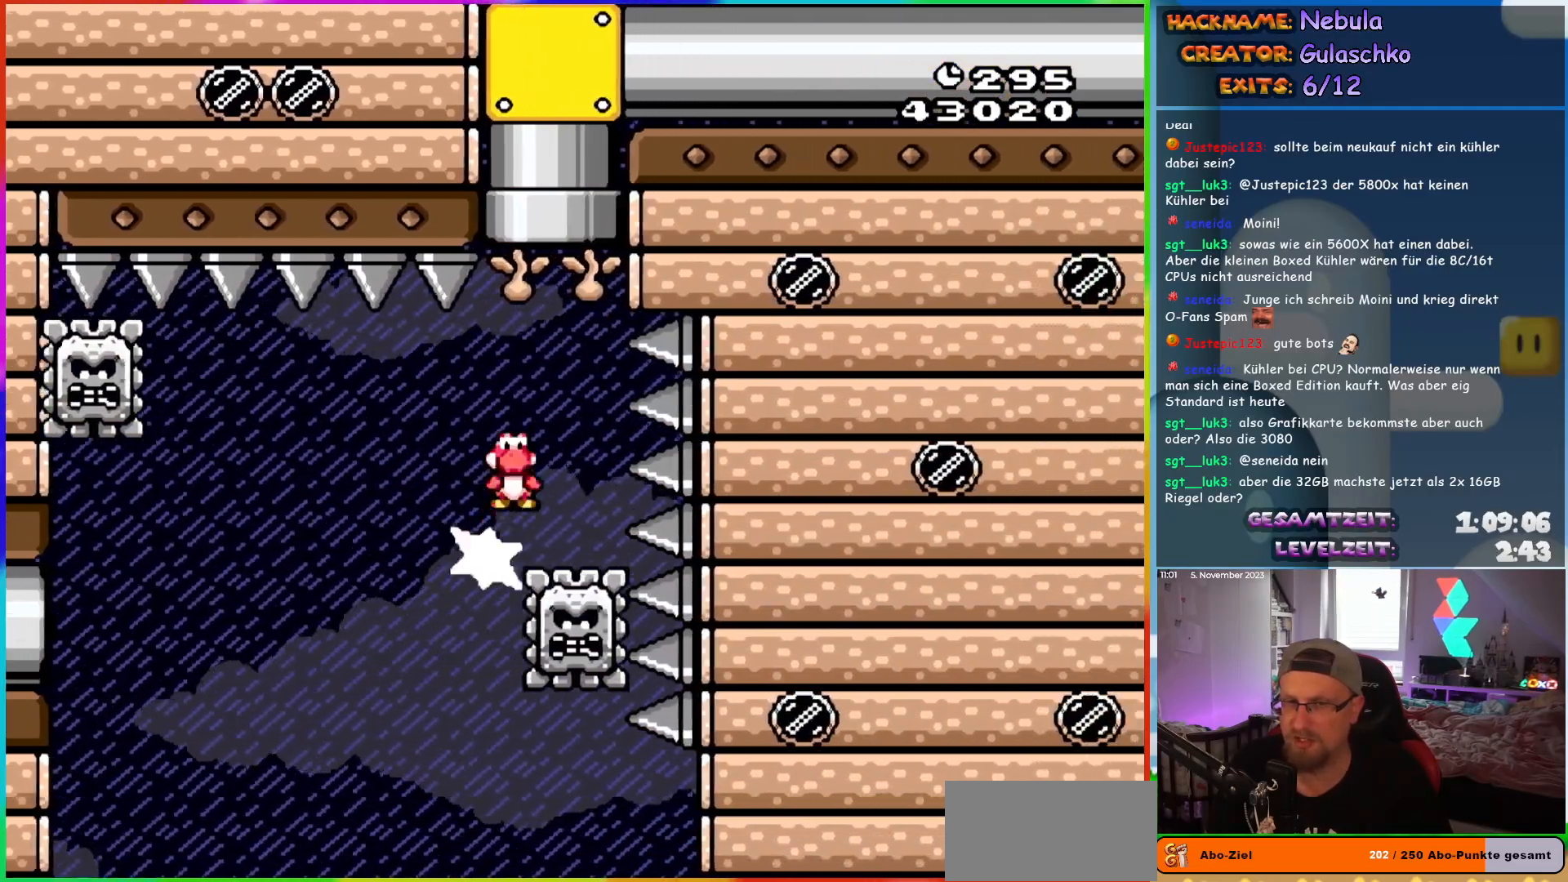
{"buttons": ["A", "X", "DPAD_UP", "DPAD_LEFT"], "events": [[83, "DPAD_RIGHT", "up"], [83, "DPAD_UP", "down"], [100, "DPAD_LEFT", "down"], [267, "DPAD_LEFT", "up"], [500, "DPAD_LEFT", "down"]]}
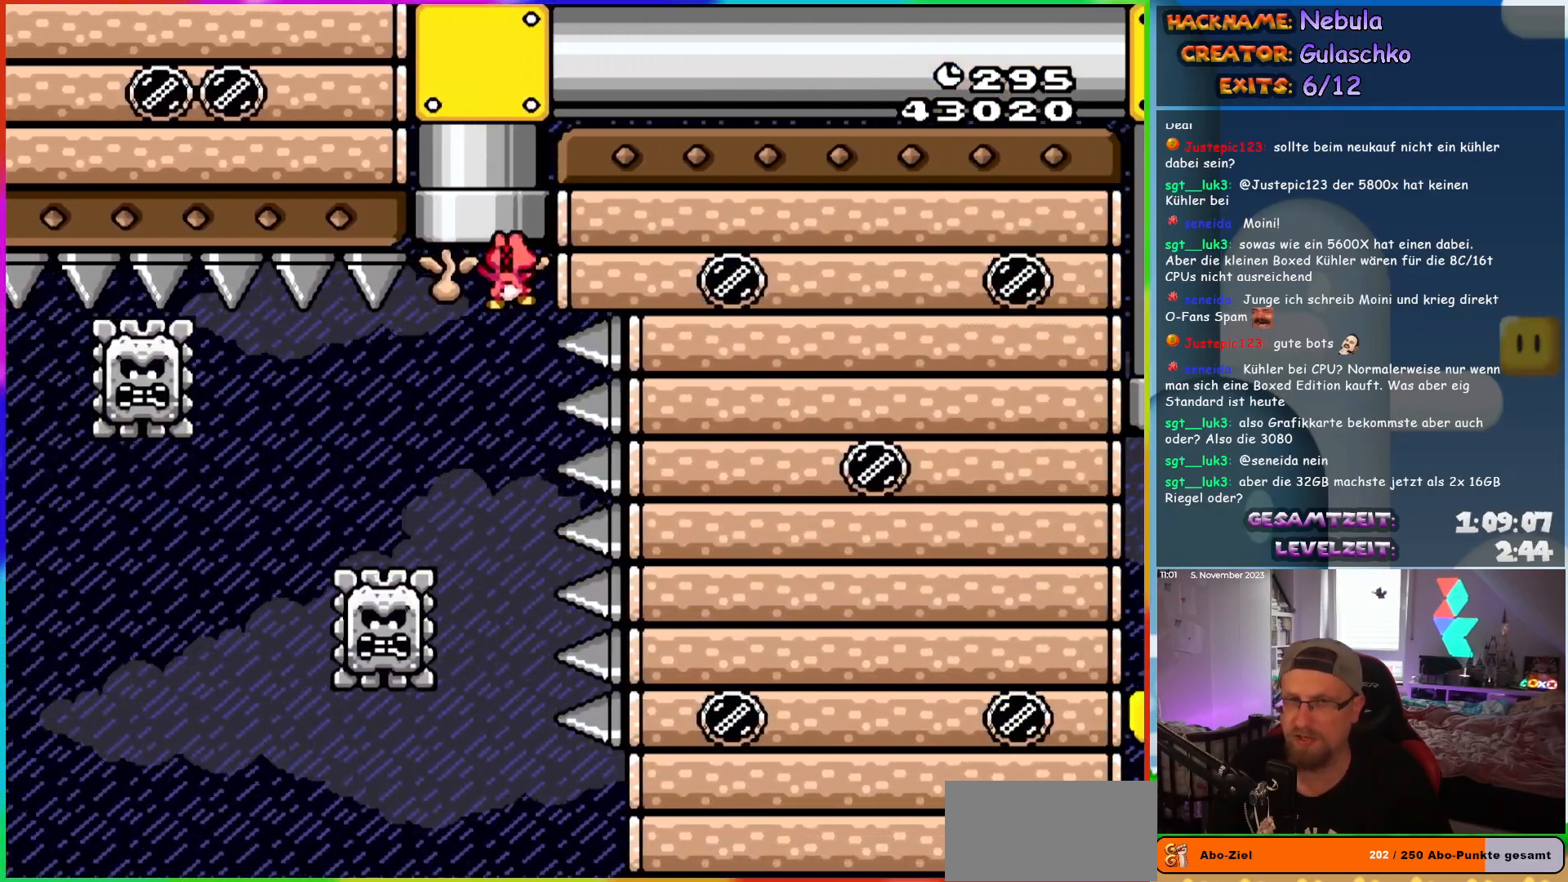
{"buttons": ["A", "X"], "events": [[133, "DPAD_LEFT", "up"], [383, "DPAD_LEFT", "down"], [450, "DPAD_LEFT", "up"], [483, "DPAD_UP", "up"]]}
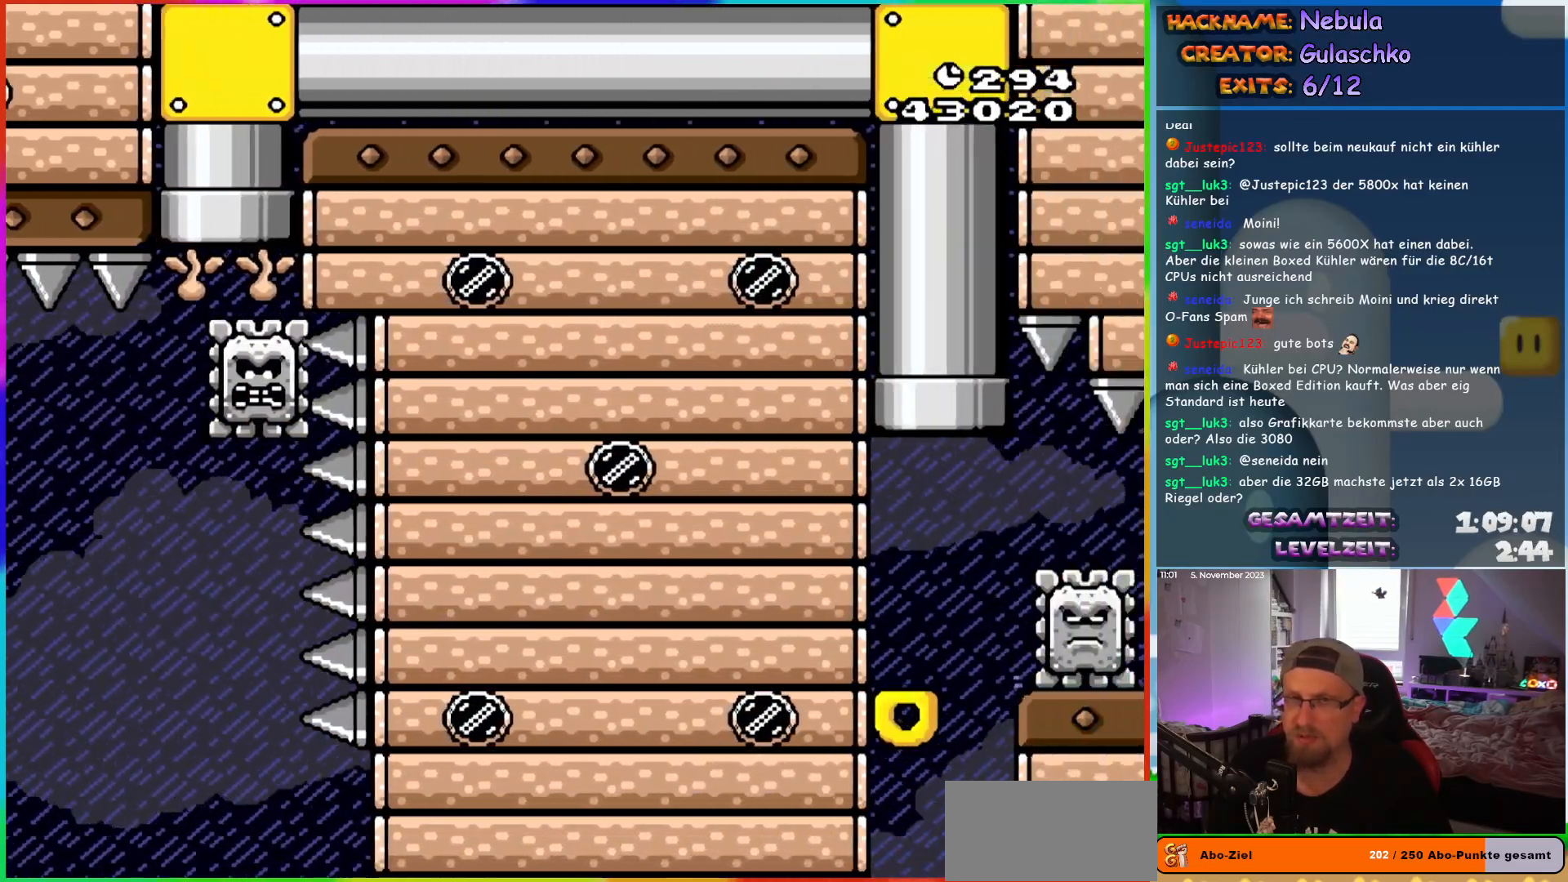
{"buttons": [], "events": [[417, "A", "up"], [500, "X", "up"]]}
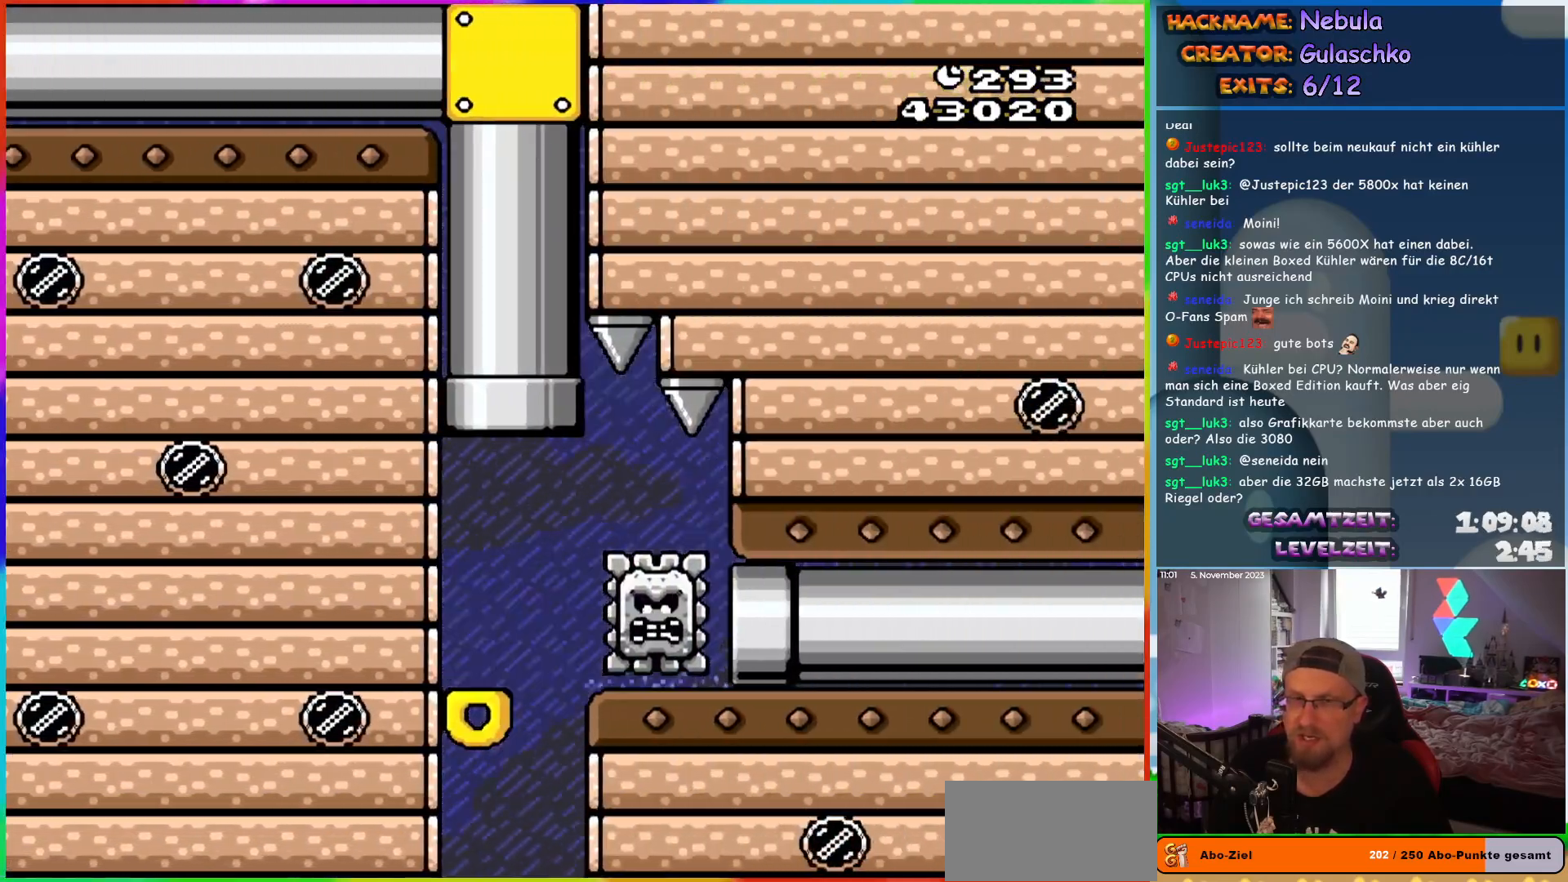
{"buttons": ["X"], "events": [[50, "X", "down"], [283, "DPAD_LEFT", "down"], [400, "DPAD_LEFT", "up"]]}
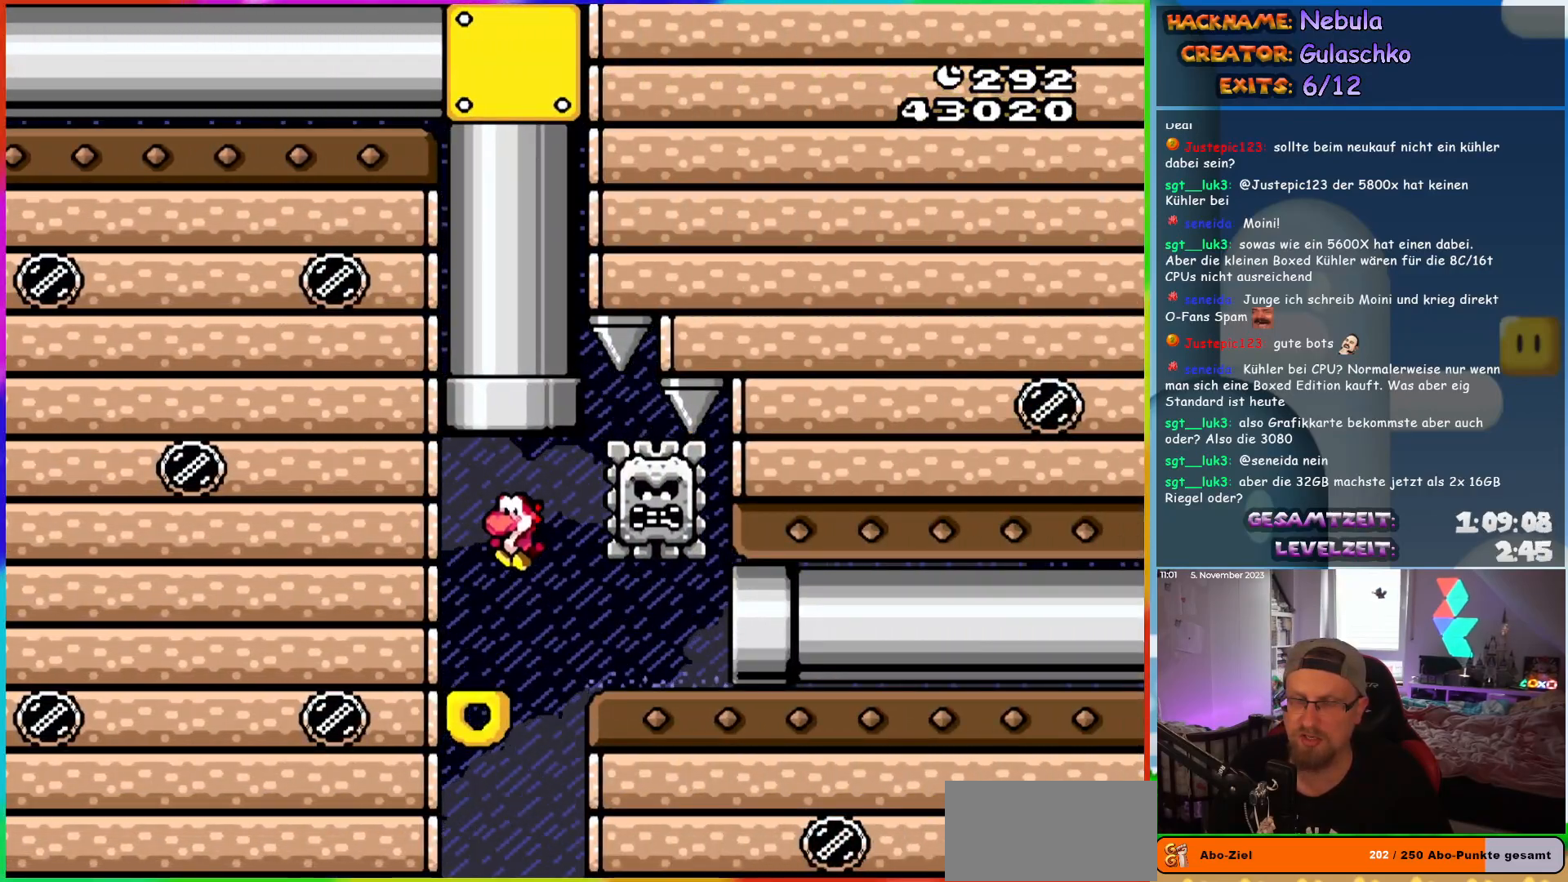
{"buttons": ["X"], "events": [[183, "A", "down"], [233, "A", "up"]]}
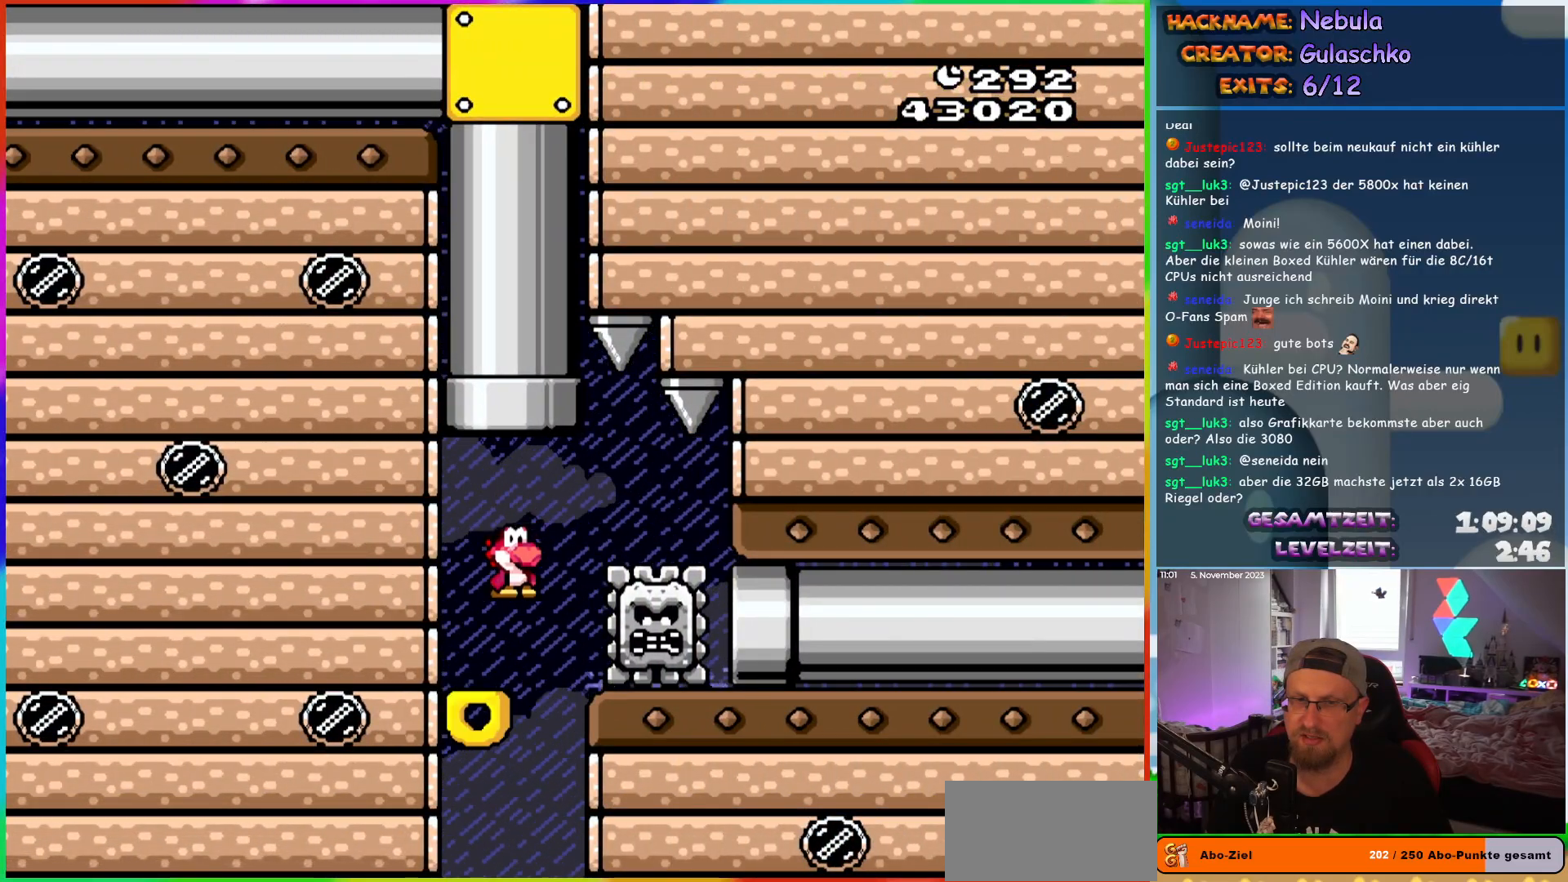
{"buttons": ["Y", "DPAD_RIGHT"], "events": [[233, "DPAD_RIGHT", "down"], [417, "X", "up"], [450, "Y", "down"]]}
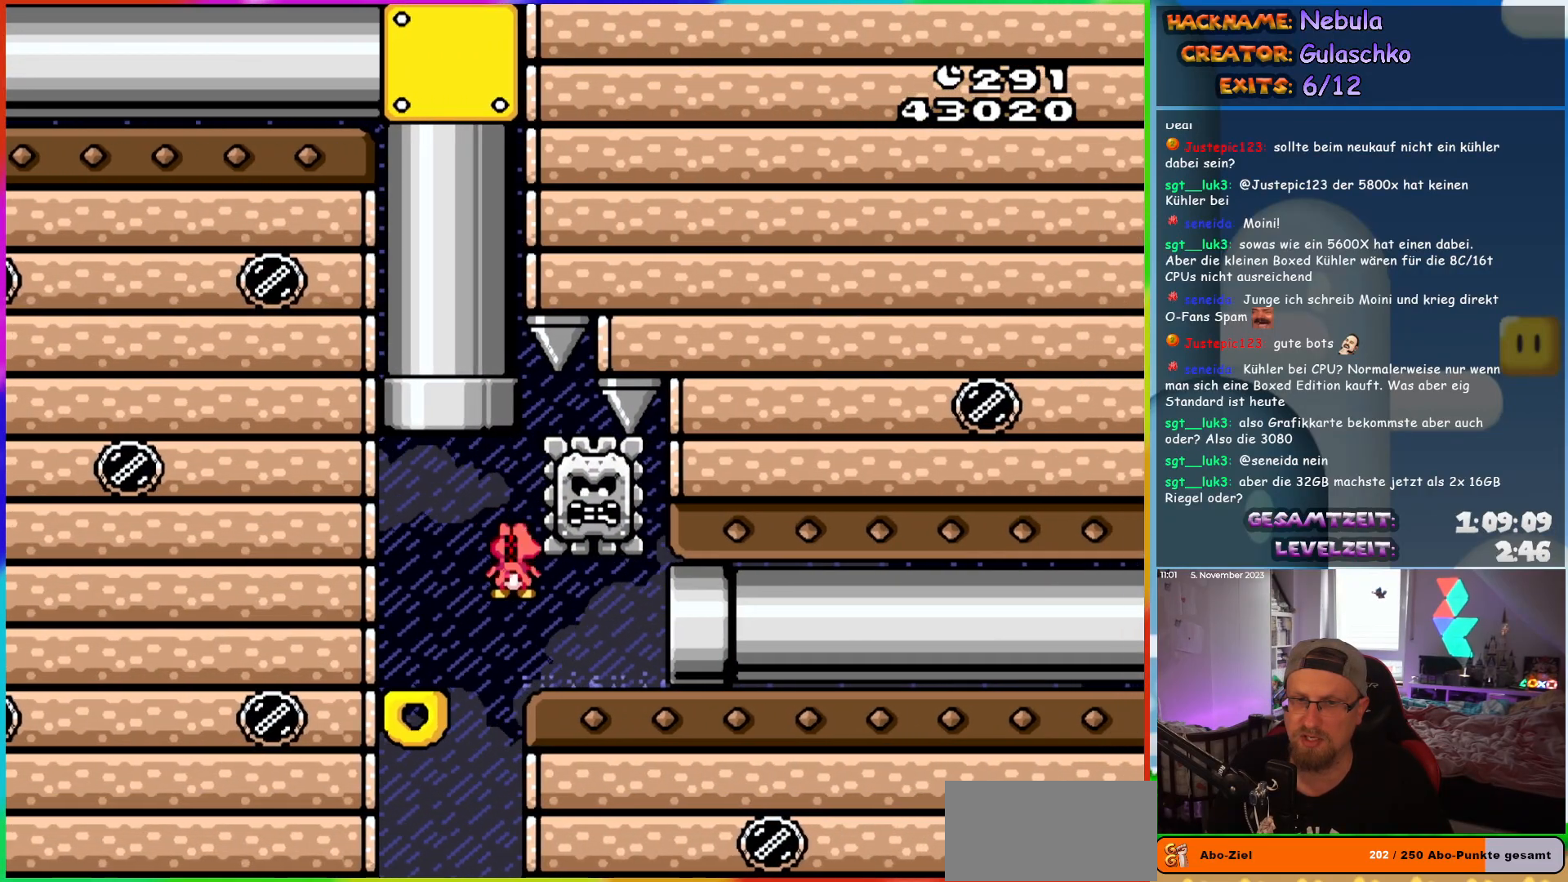
{"buttons": ["Y", "DPAD_RIGHT"], "events": []}
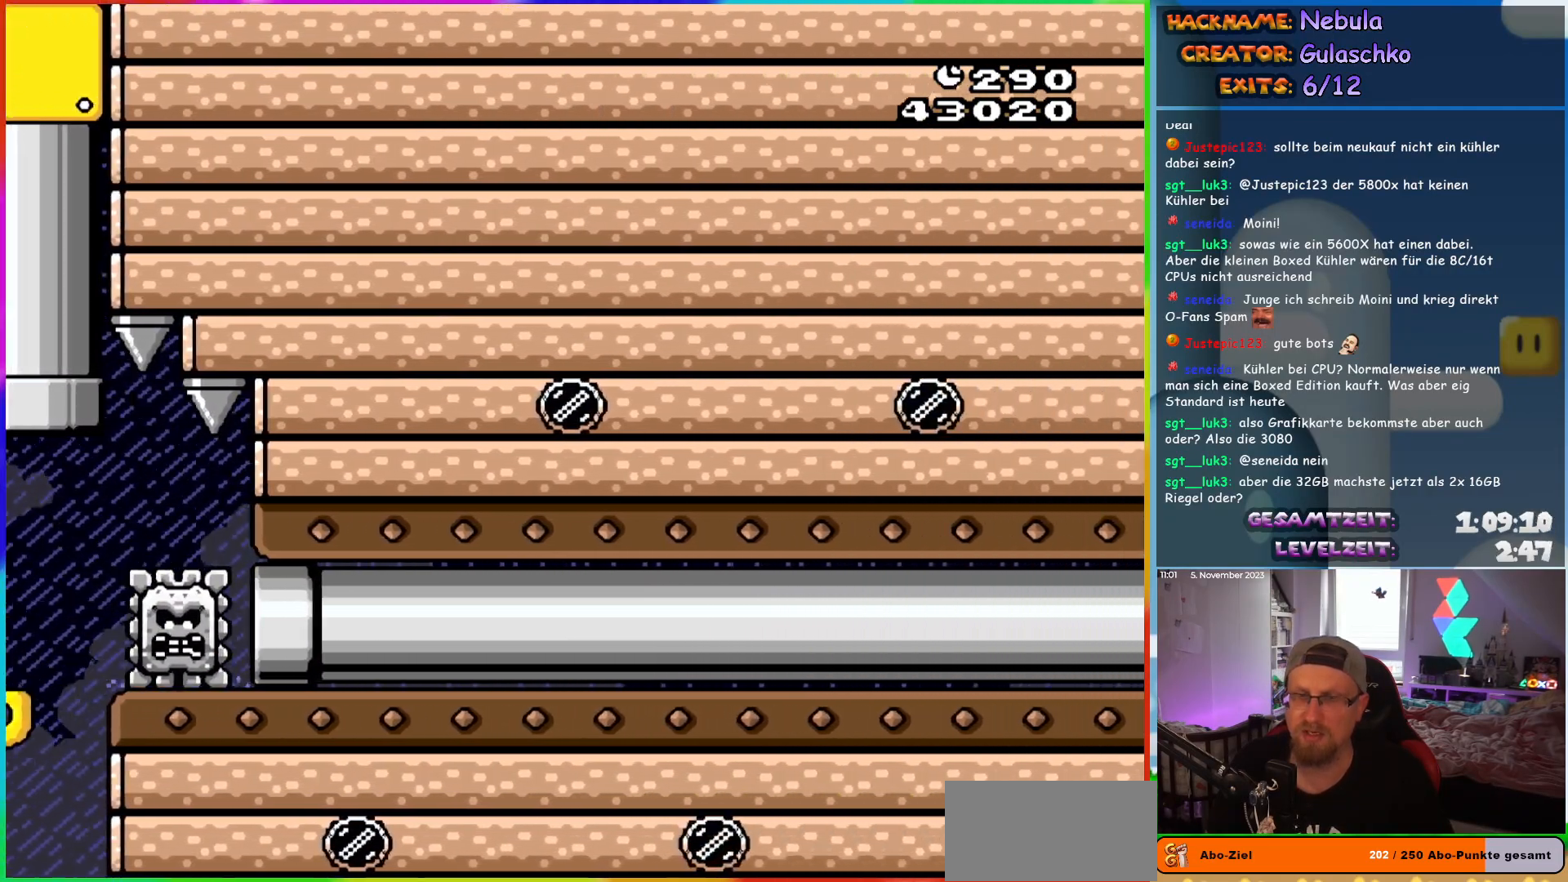
{"buttons": ["Y"], "events": [[100, "DPAD_RIGHT", "up"]]}
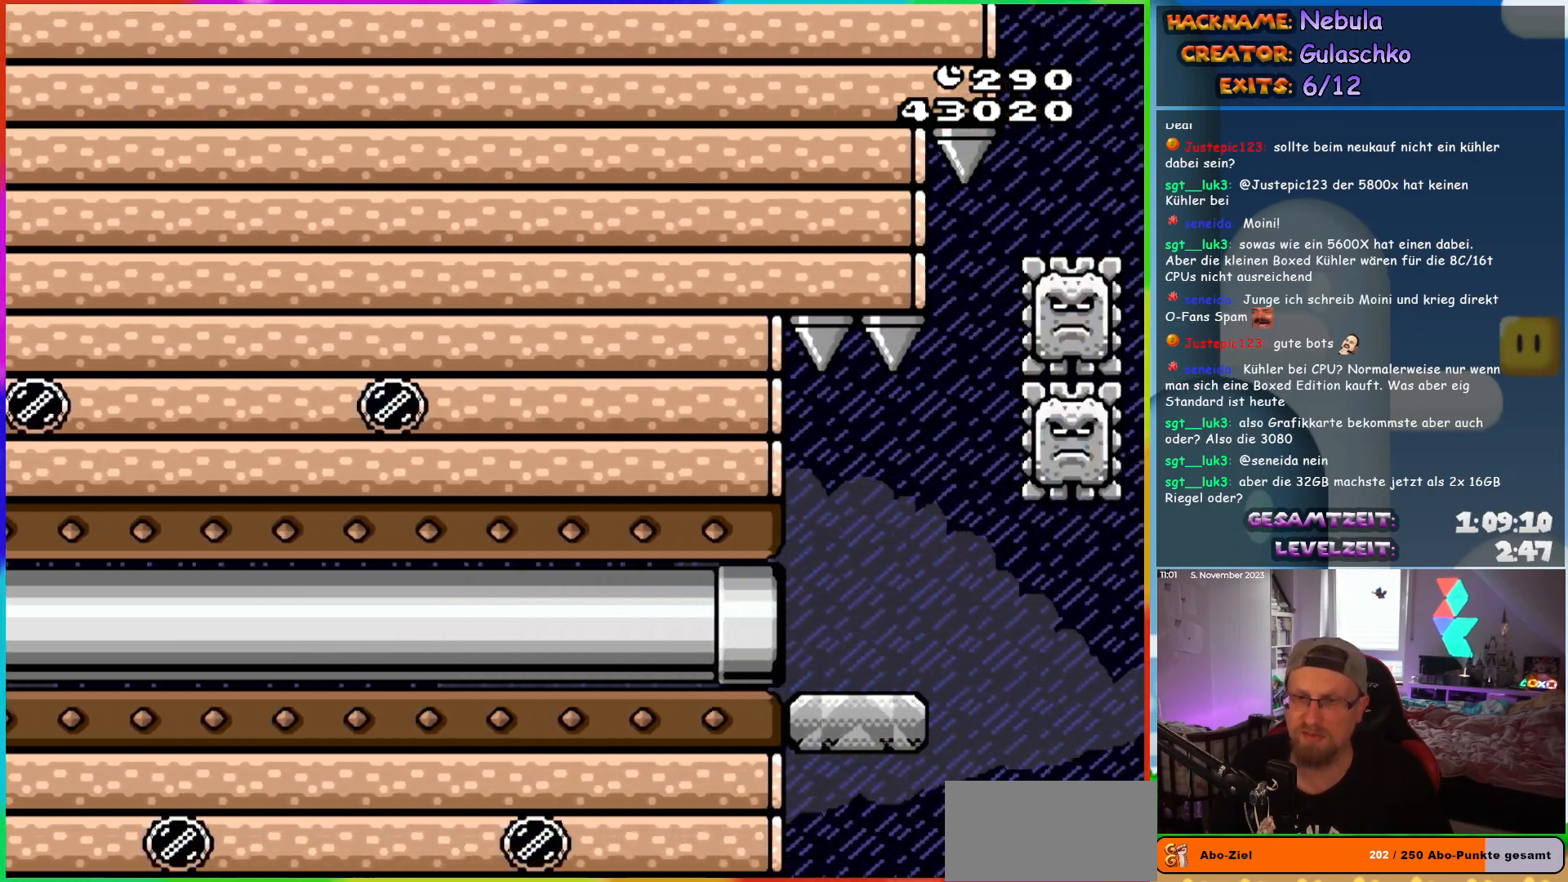
{"buttons": ["Y", "DPAD_RIGHT"], "events": [[250, "DPAD_RIGHT", "down"]]}
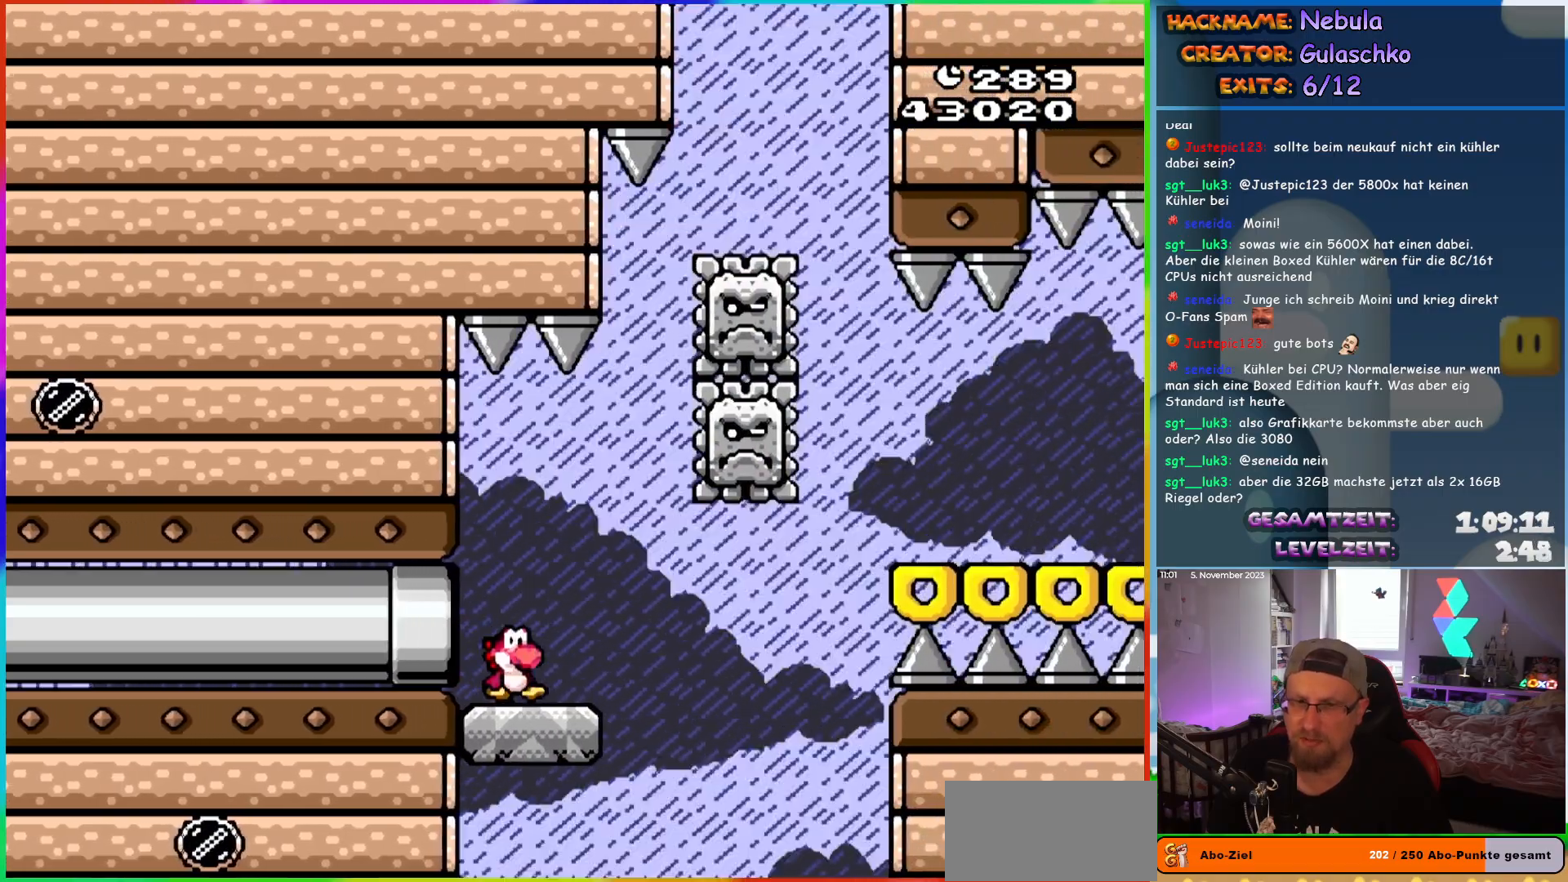
{"buttons": ["B", "Y", "DPAD_RIGHT"], "events": [[200, "B", "down"], [217, "DPAD_RIGHT", "up"], [233, "DPAD_LEFT", "down"], [350, "DPAD_UP", "down"], [383, "DPAD_LEFT", "up"], [383, "DPAD_UP", "up"], [400, "DPAD_RIGHT", "down"]]}
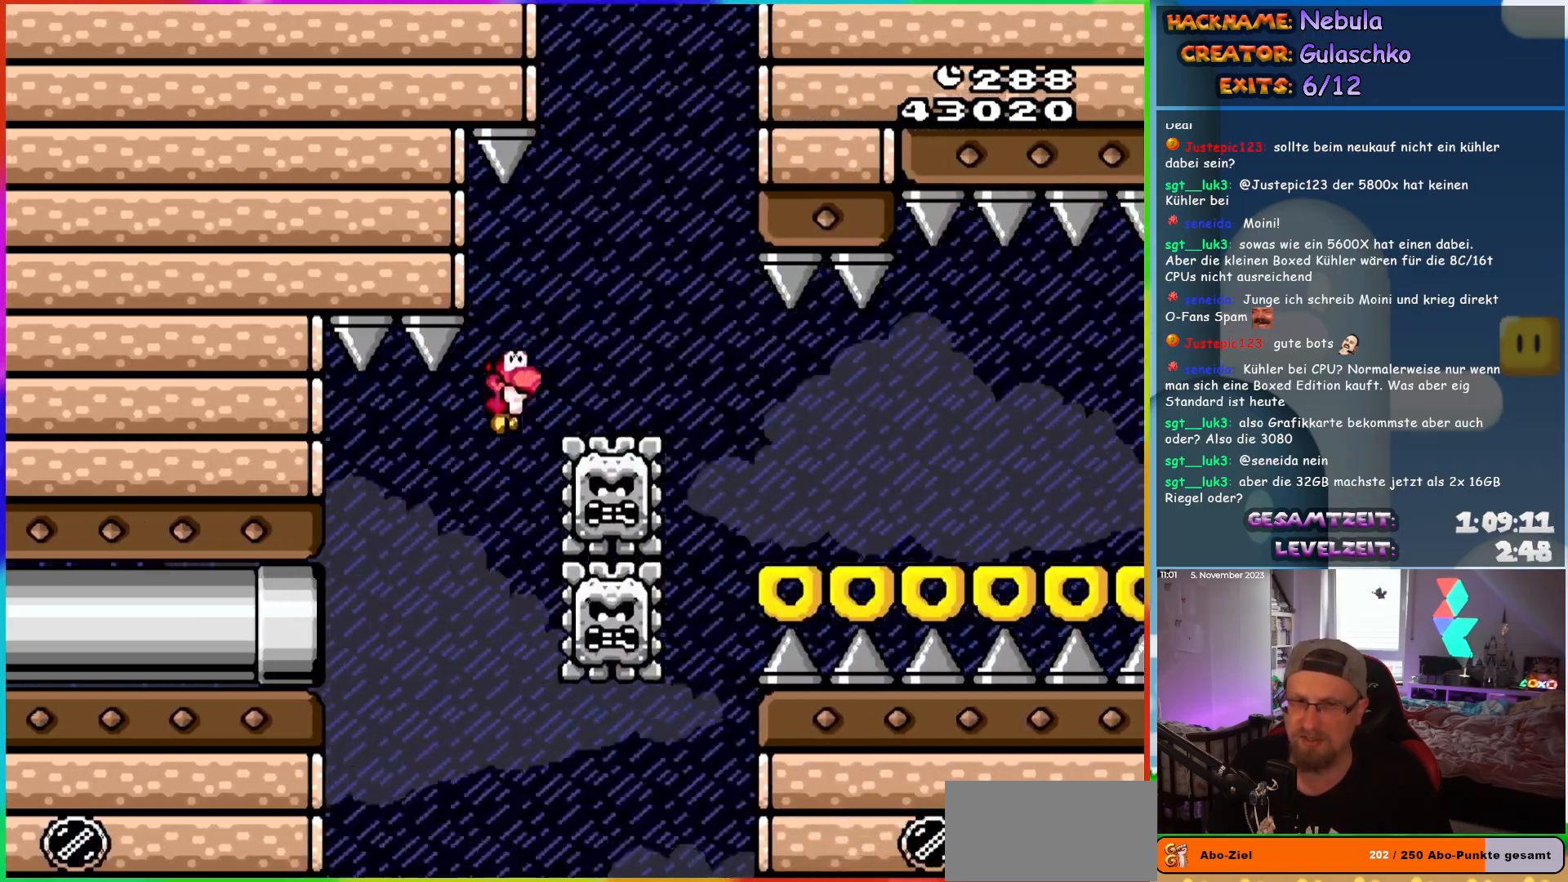
{"buttons": ["B", "Y", "DPAD_RIGHT"], "events": []}
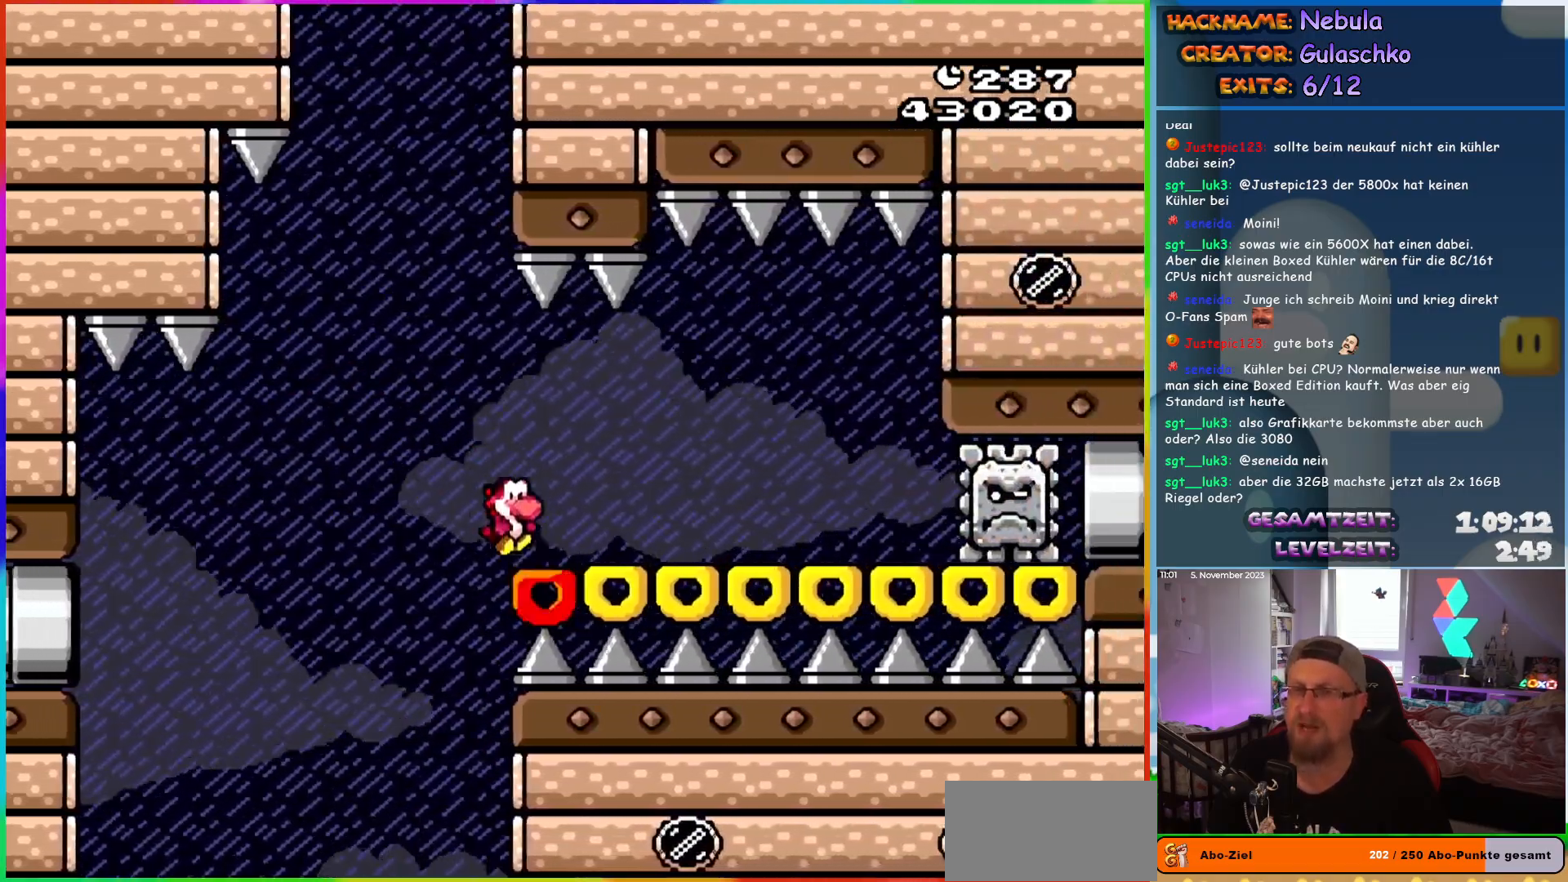
{"buttons": ["Y", "DPAD_RIGHT"], "events": [[100, "B", "up"], [167, "B", "down"], [267, "B", "up"]]}
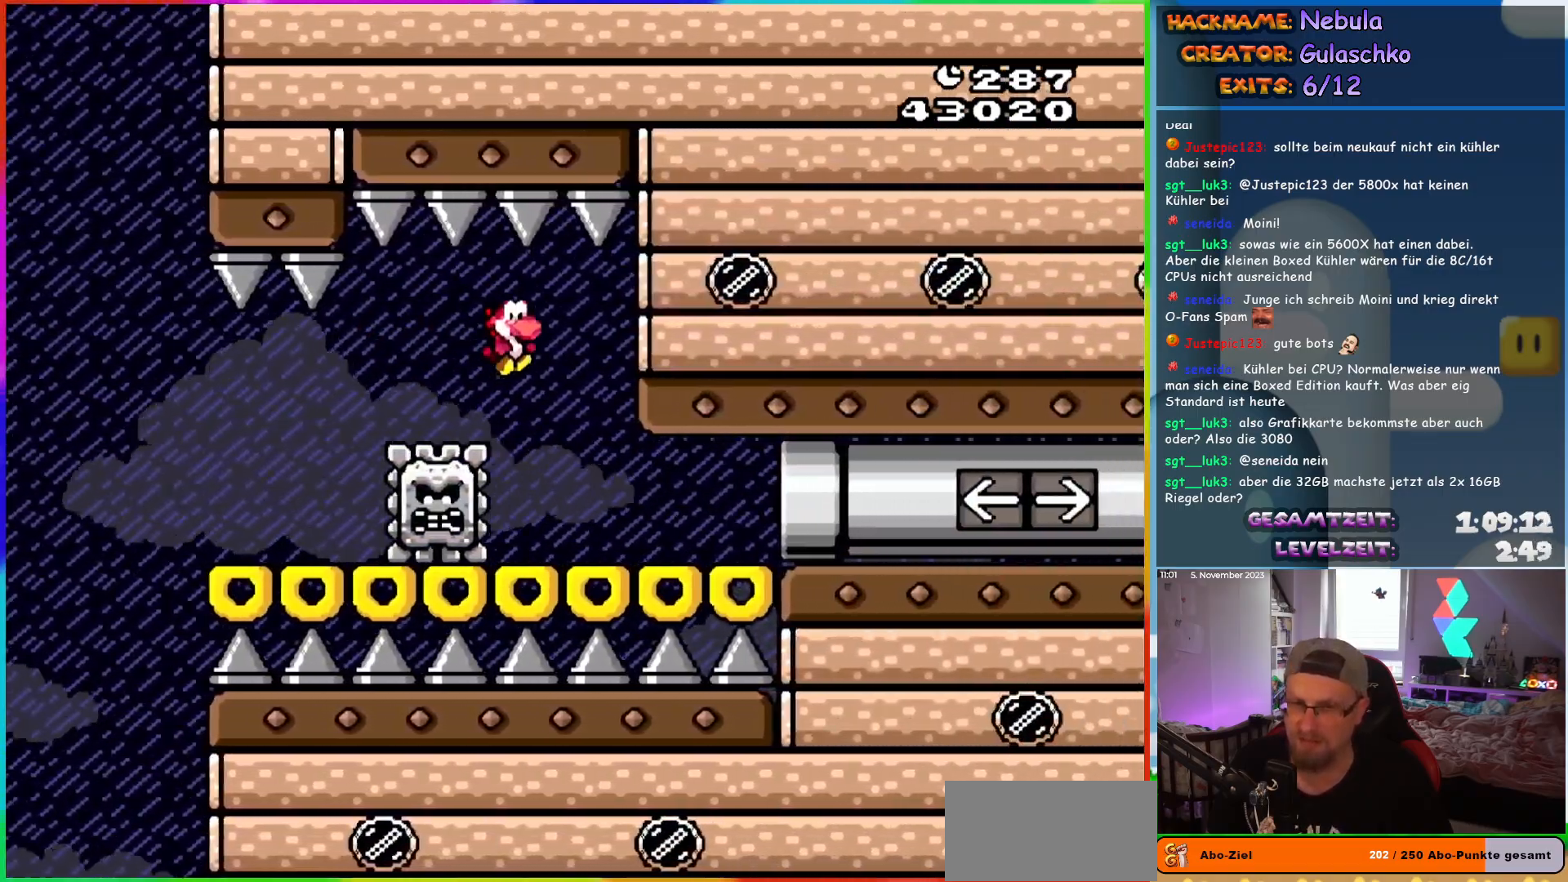
{"buttons": ["Y", "DPAD_RIGHT"], "events": []}
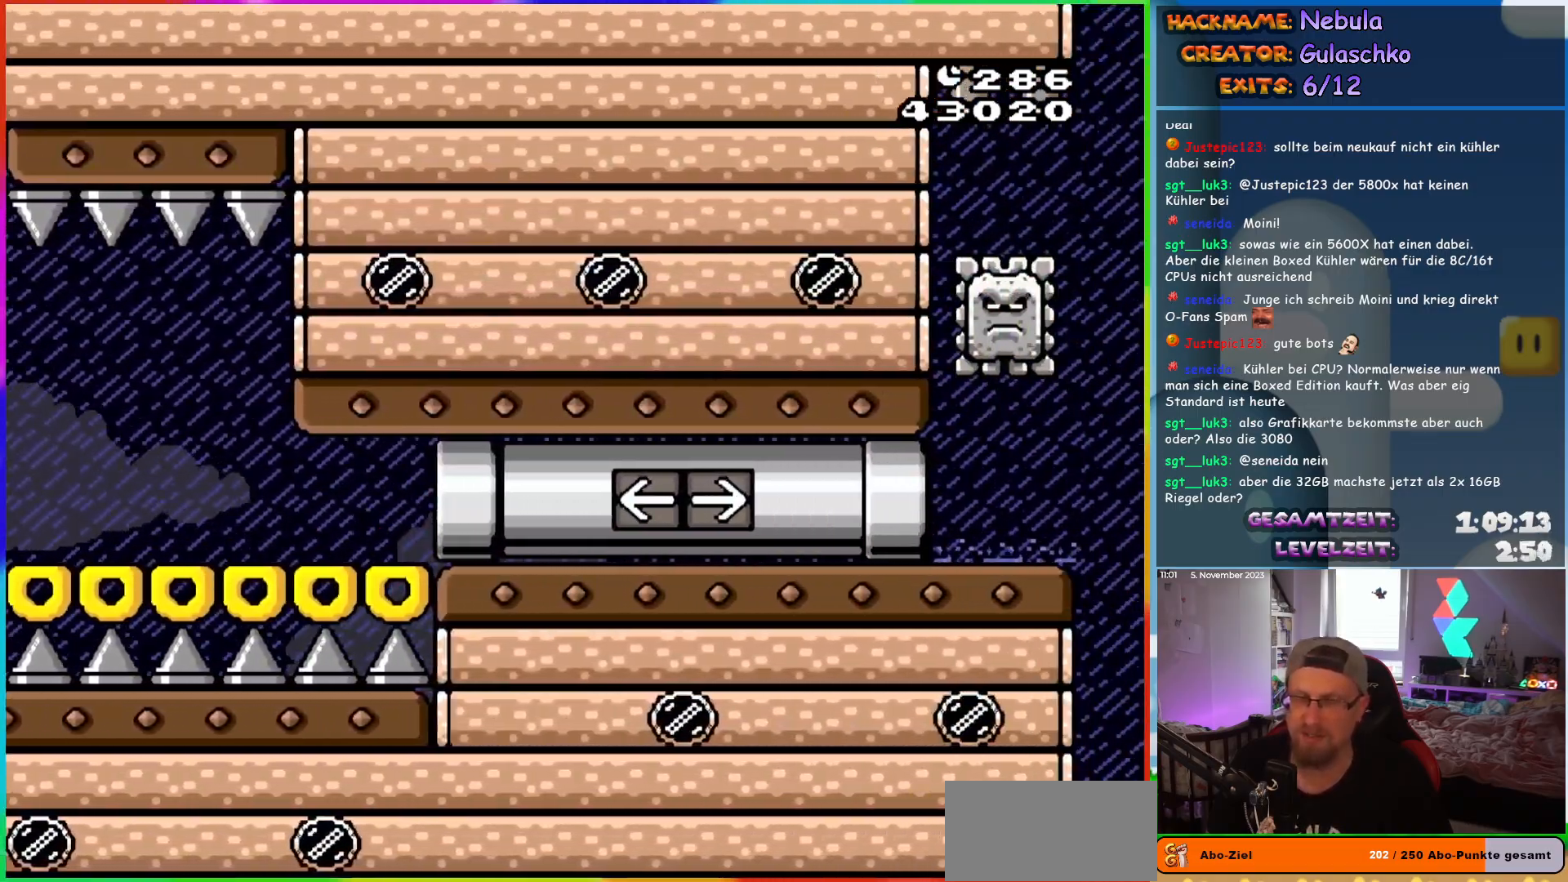
{"buttons": ["Y", "DPAD_LEFT"], "events": [[117, "DPAD_RIGHT", "up"], [400, "DPAD_LEFT", "down"]]}
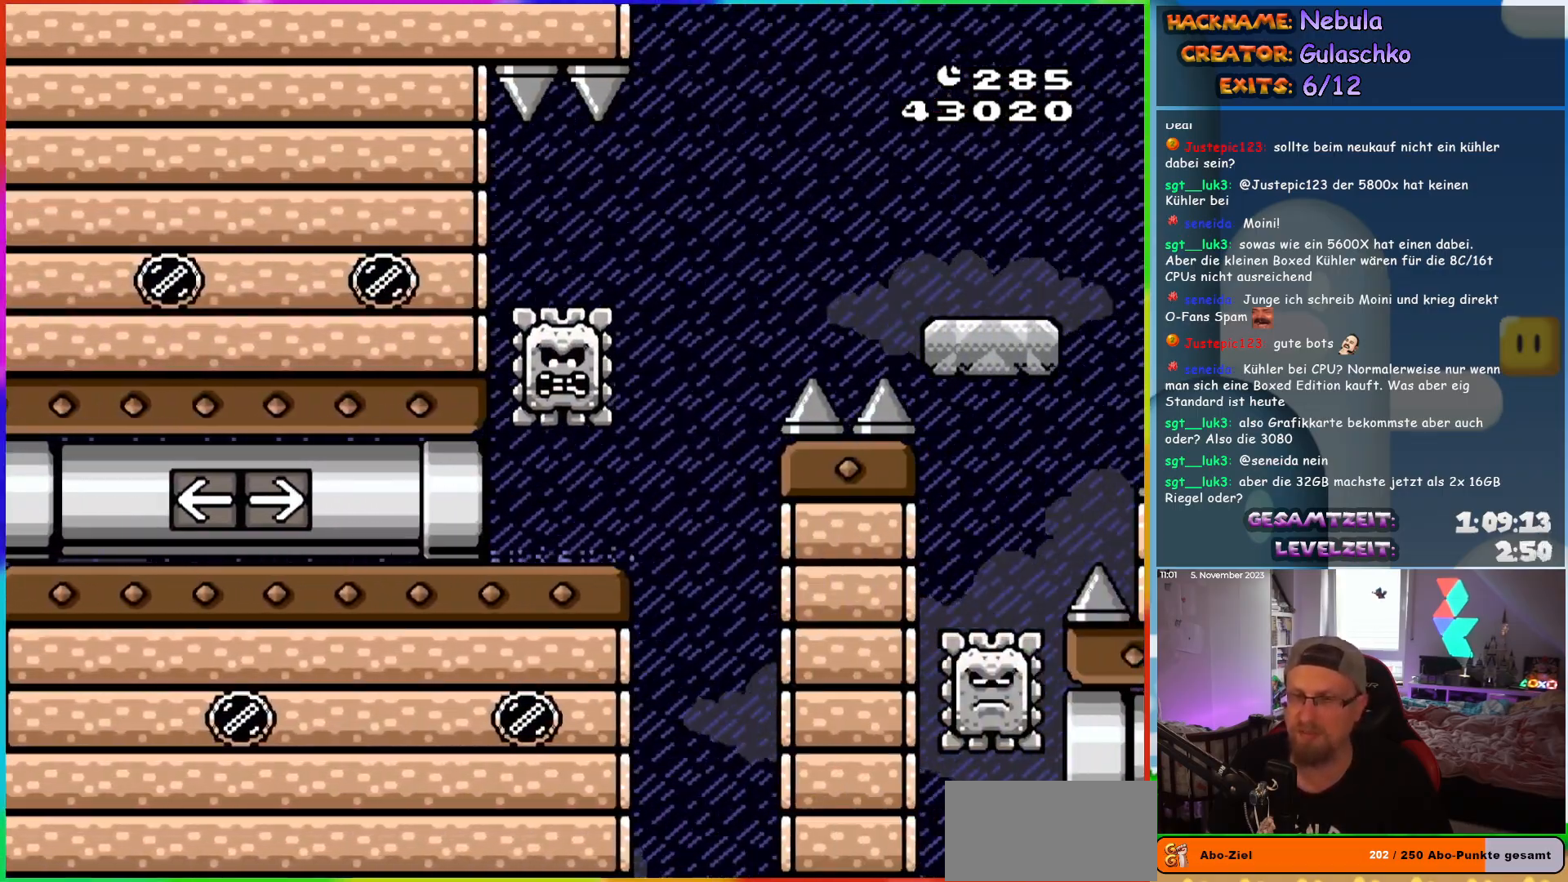
{"buttons": ["Y", "DPAD_RIGHT"], "events": [[250, "DPAD_LEFT", "up"], [367, "DPAD_RIGHT", "down"]]}
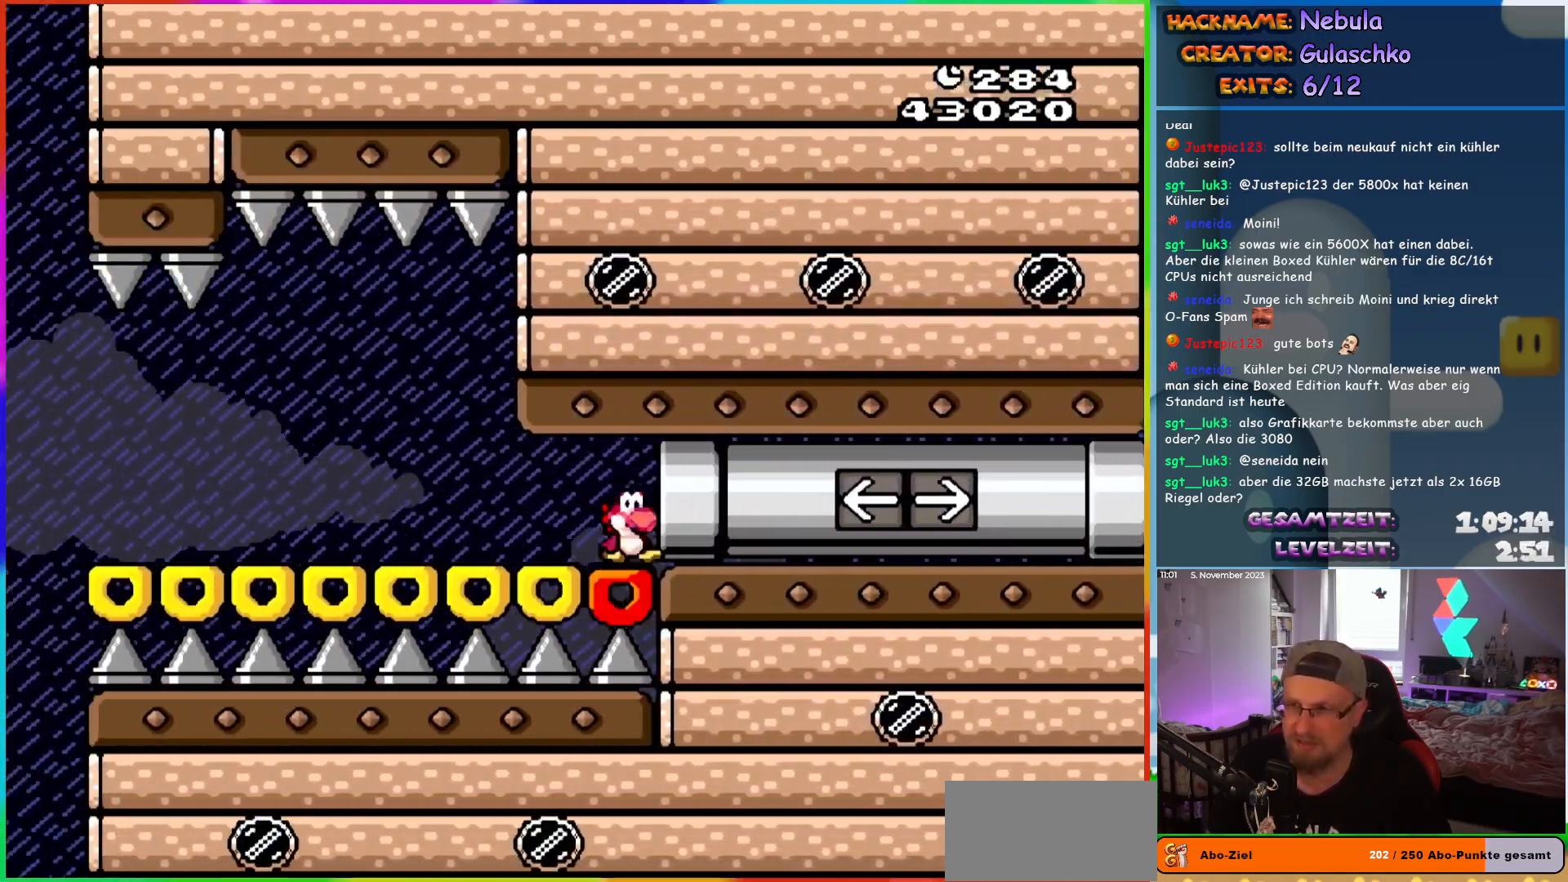
{"buttons": ["Y", "DPAD_RIGHT"], "events": []}
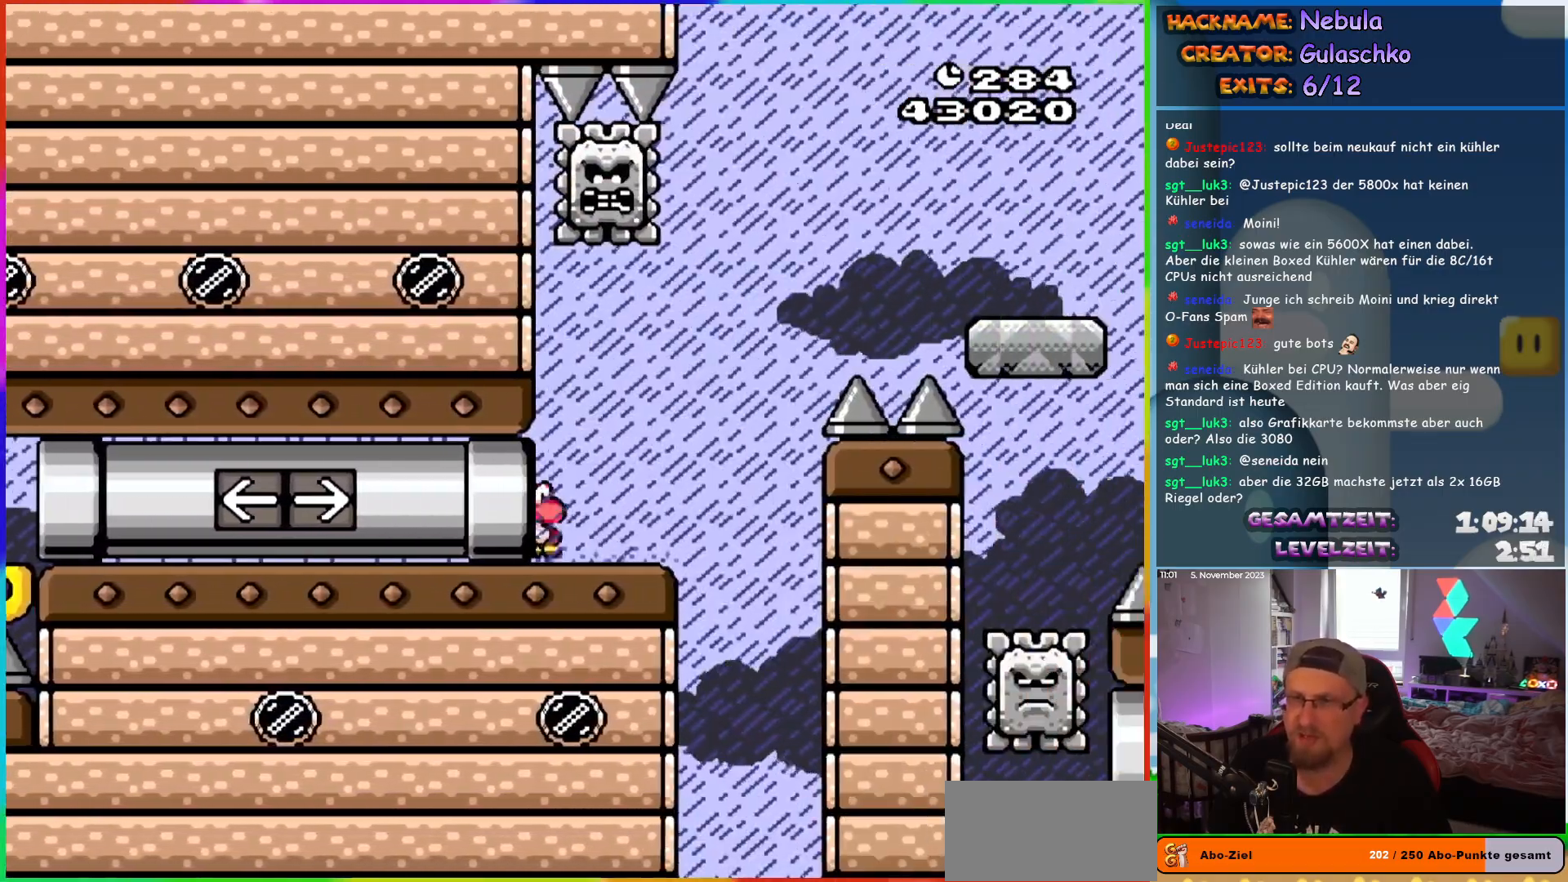
{"buttons": ["B", "Y", "DPAD_RIGHT"], "events": [[467, "B", "down"]]}
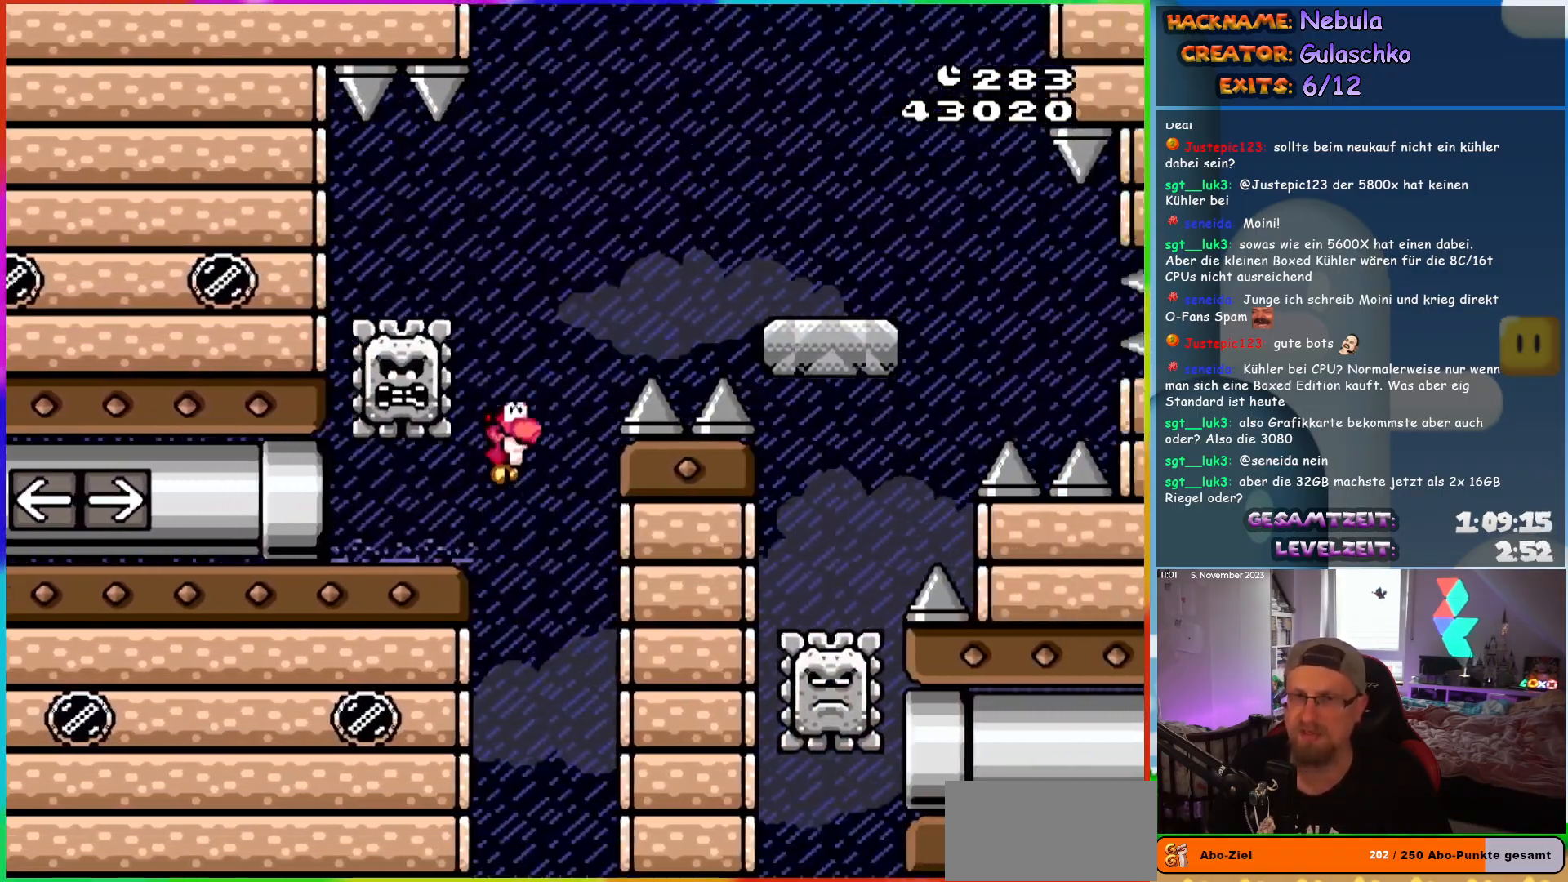
{"buttons": ["X", "DPAD_RIGHT"], "events": [[267, "B", "up"], [267, "X", "down"], [267, "Y", "up"]]}
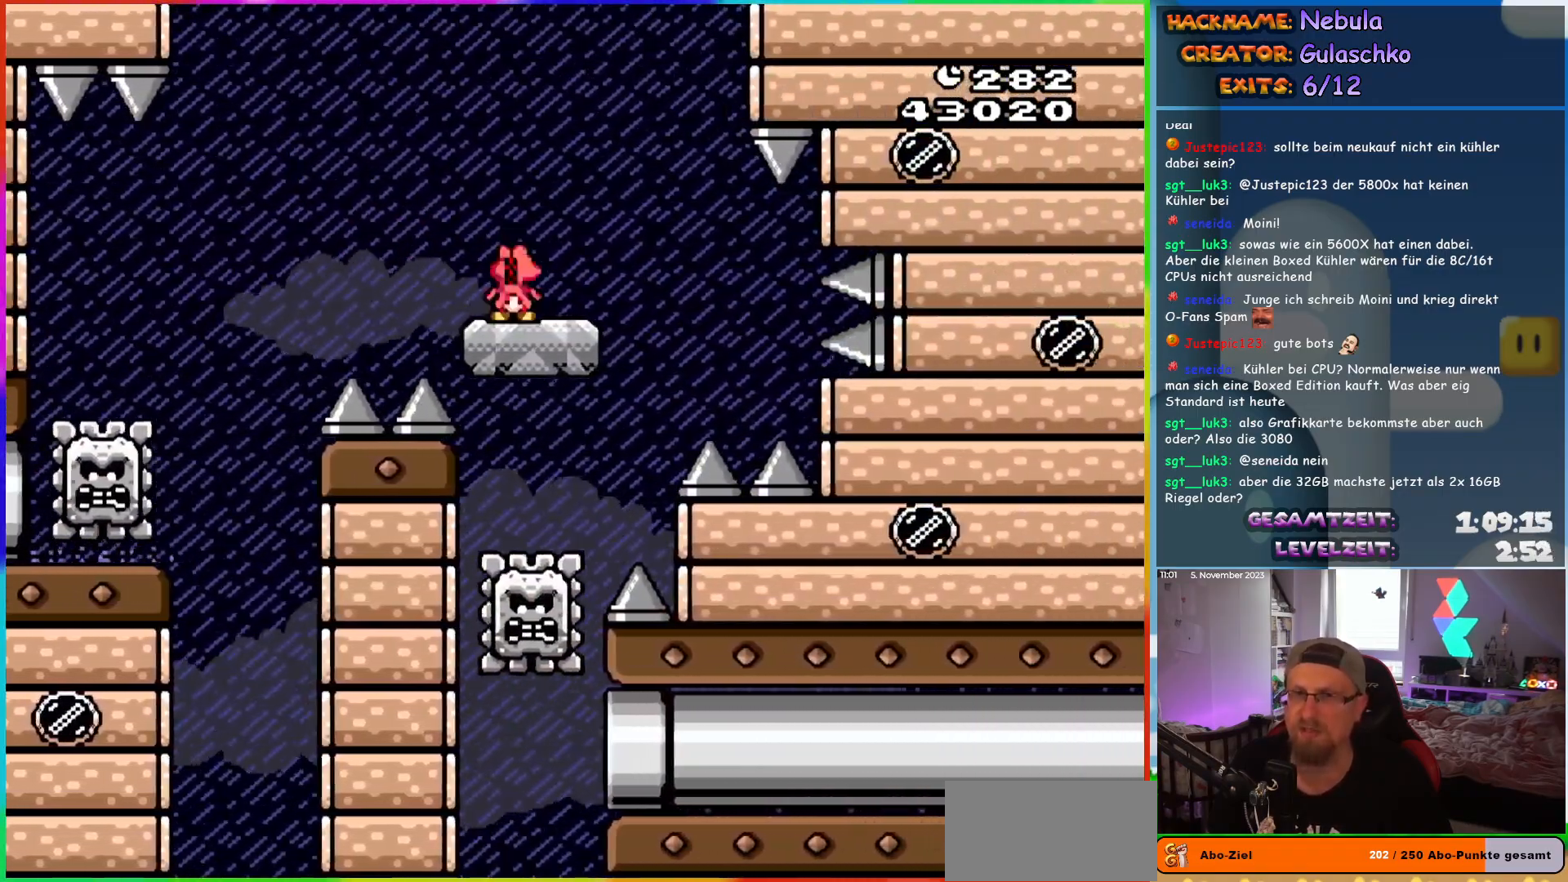
{"buttons": ["X", "DPAD_LEFT"], "events": [[17, "A", "down"], [100, "A", "up"], [150, "DPAD_RIGHT", "up"], [200, "DPAD_LEFT", "down"]]}
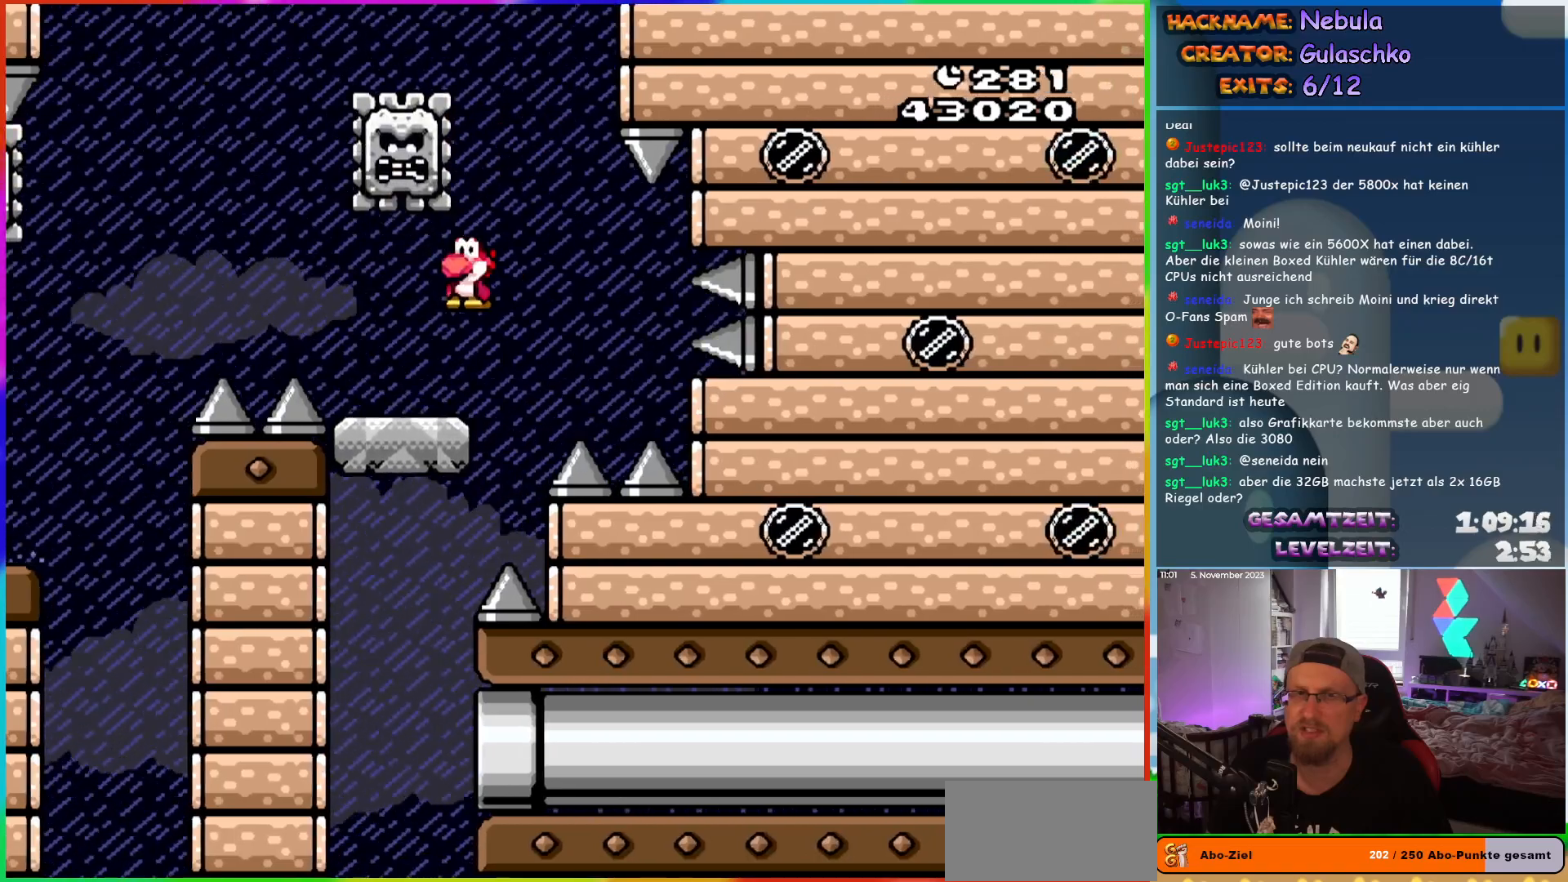
{"buttons": ["X", "DPAD_RIGHT"], "events": [[67, "DPAD_LEFT", "up"], [117, "DPAD_RIGHT", "down"]]}
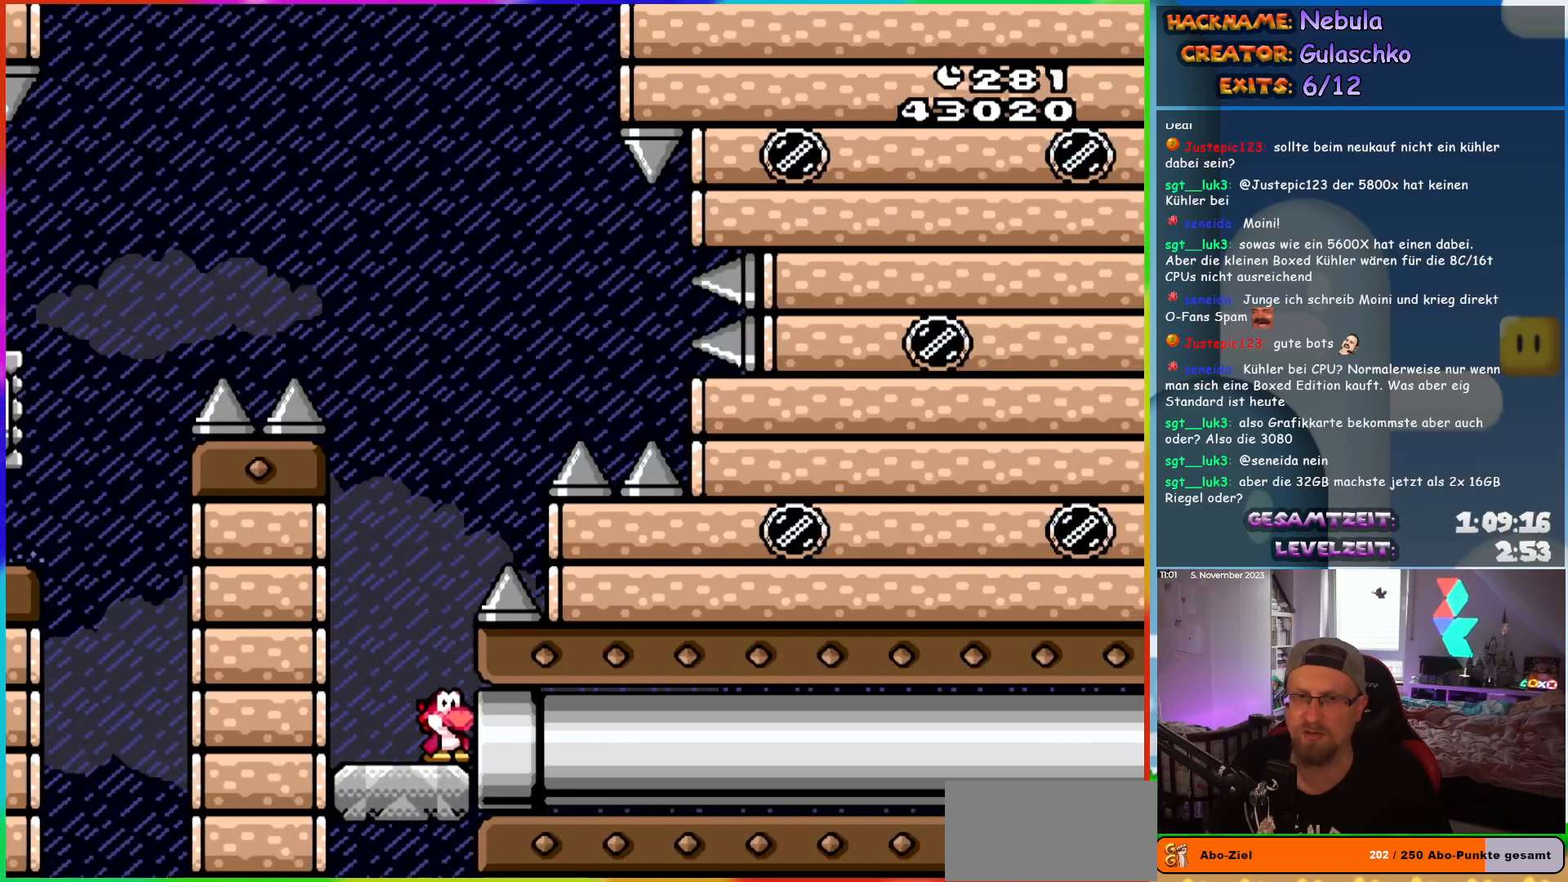
{"buttons": ["X"], "events": [[467, "DPAD_RIGHT", "up"]]}